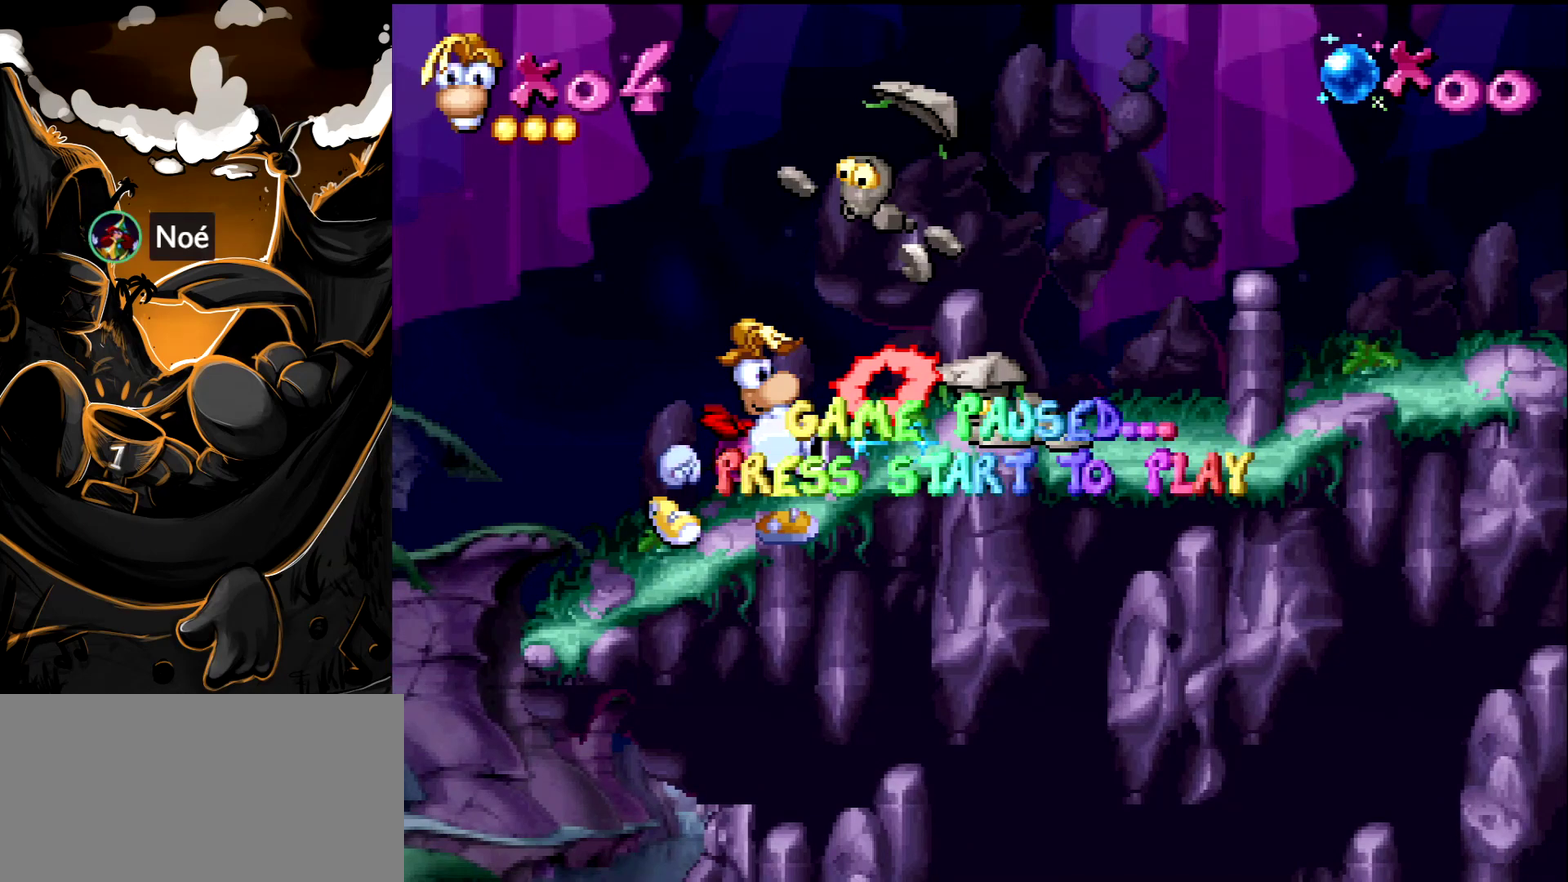
Gameplay with a controller (PlayStation layout); each line is a JSON object with the inputs held at the frame after it. "events" lists button and stick changes between this image and that frame as [ms after this image, input, new state], when the widget could be followed in between. Not read: L3 R3 START.
{"buttons": ["DPAD_RIGHT"], "events": []}
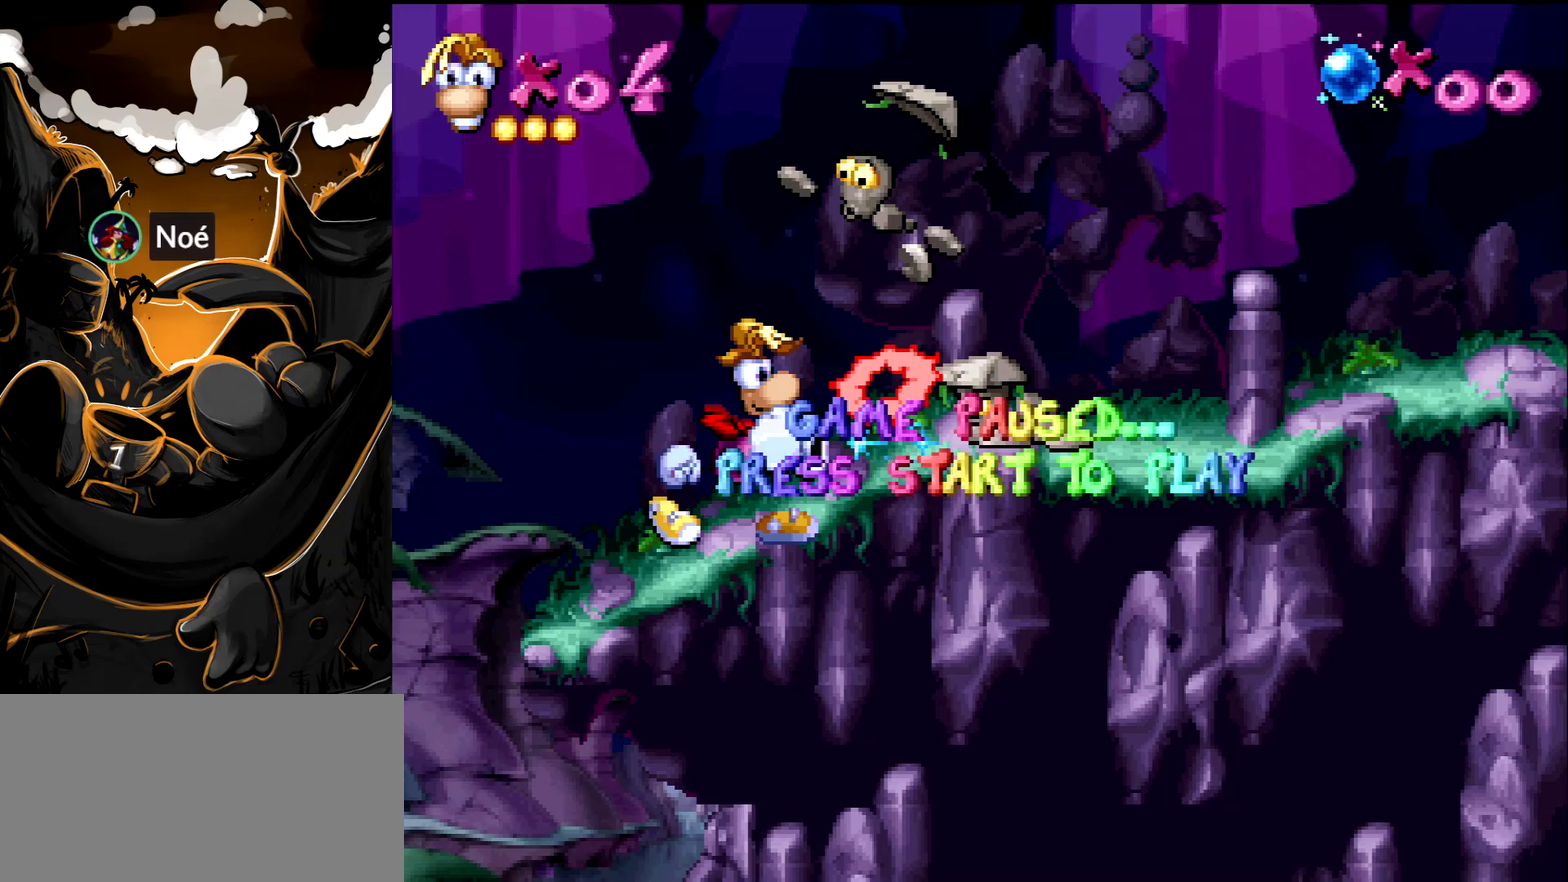
{"buttons": ["DPAD_RIGHT"], "events": []}
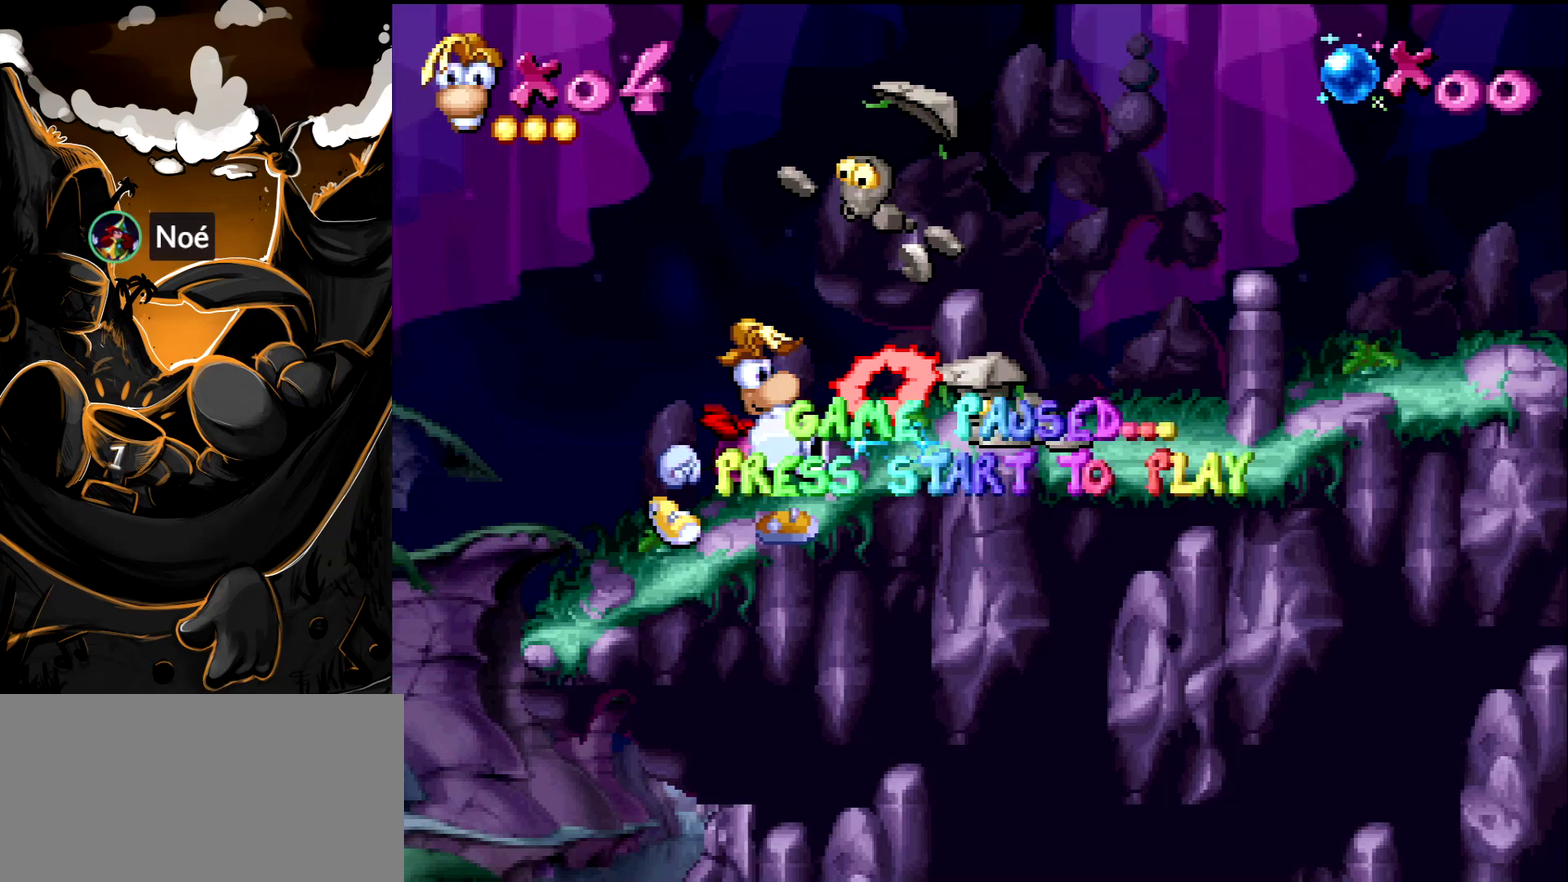
{"buttons": ["DPAD_RIGHT"], "events": []}
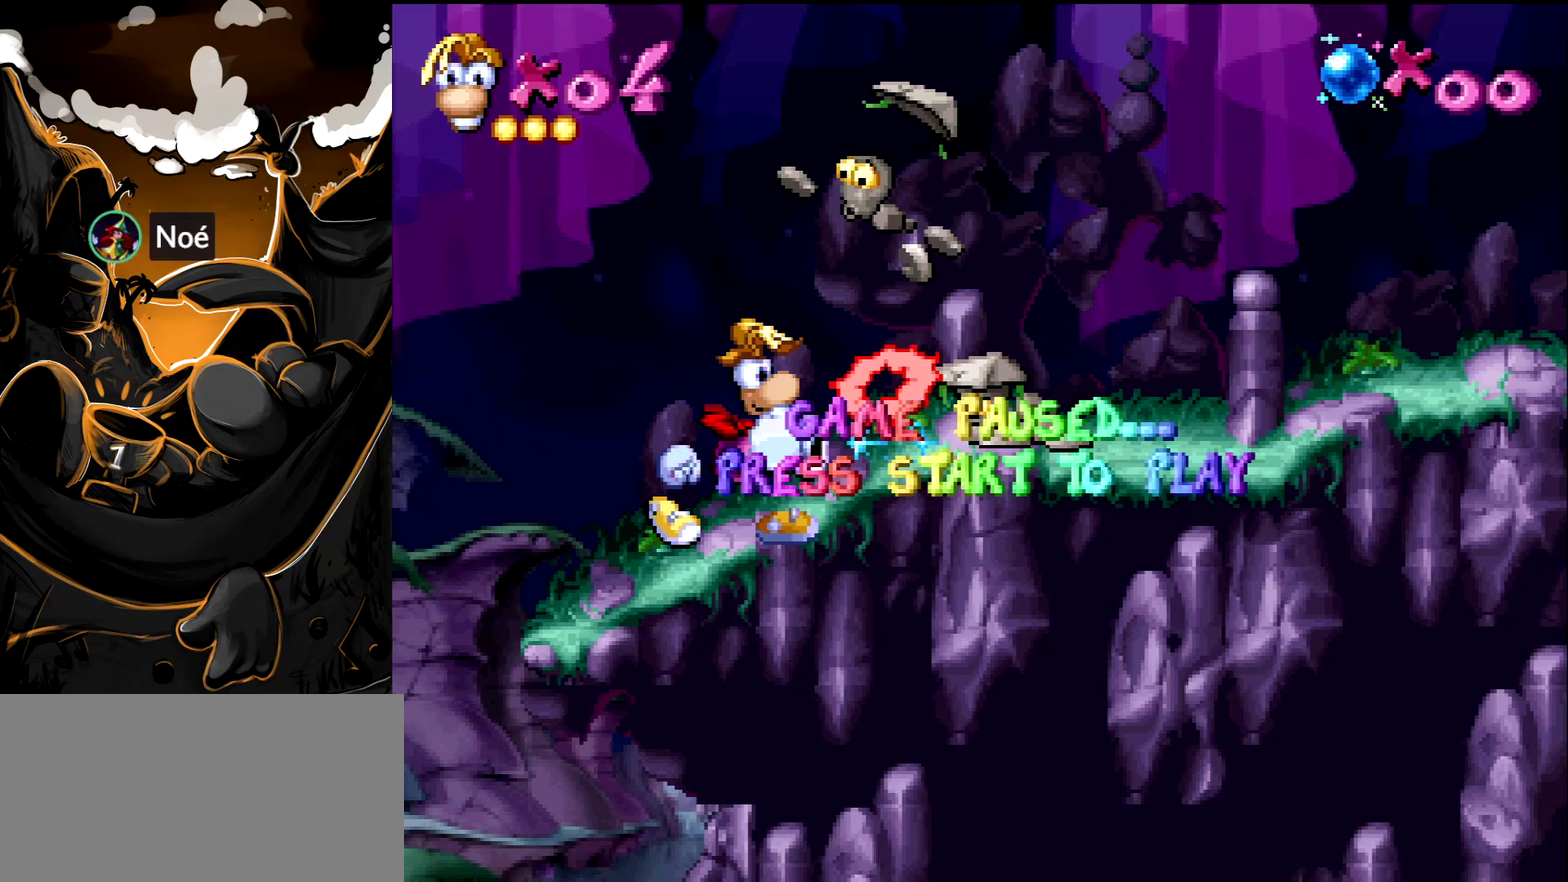
{"buttons": ["DPAD_RIGHT"], "events": []}
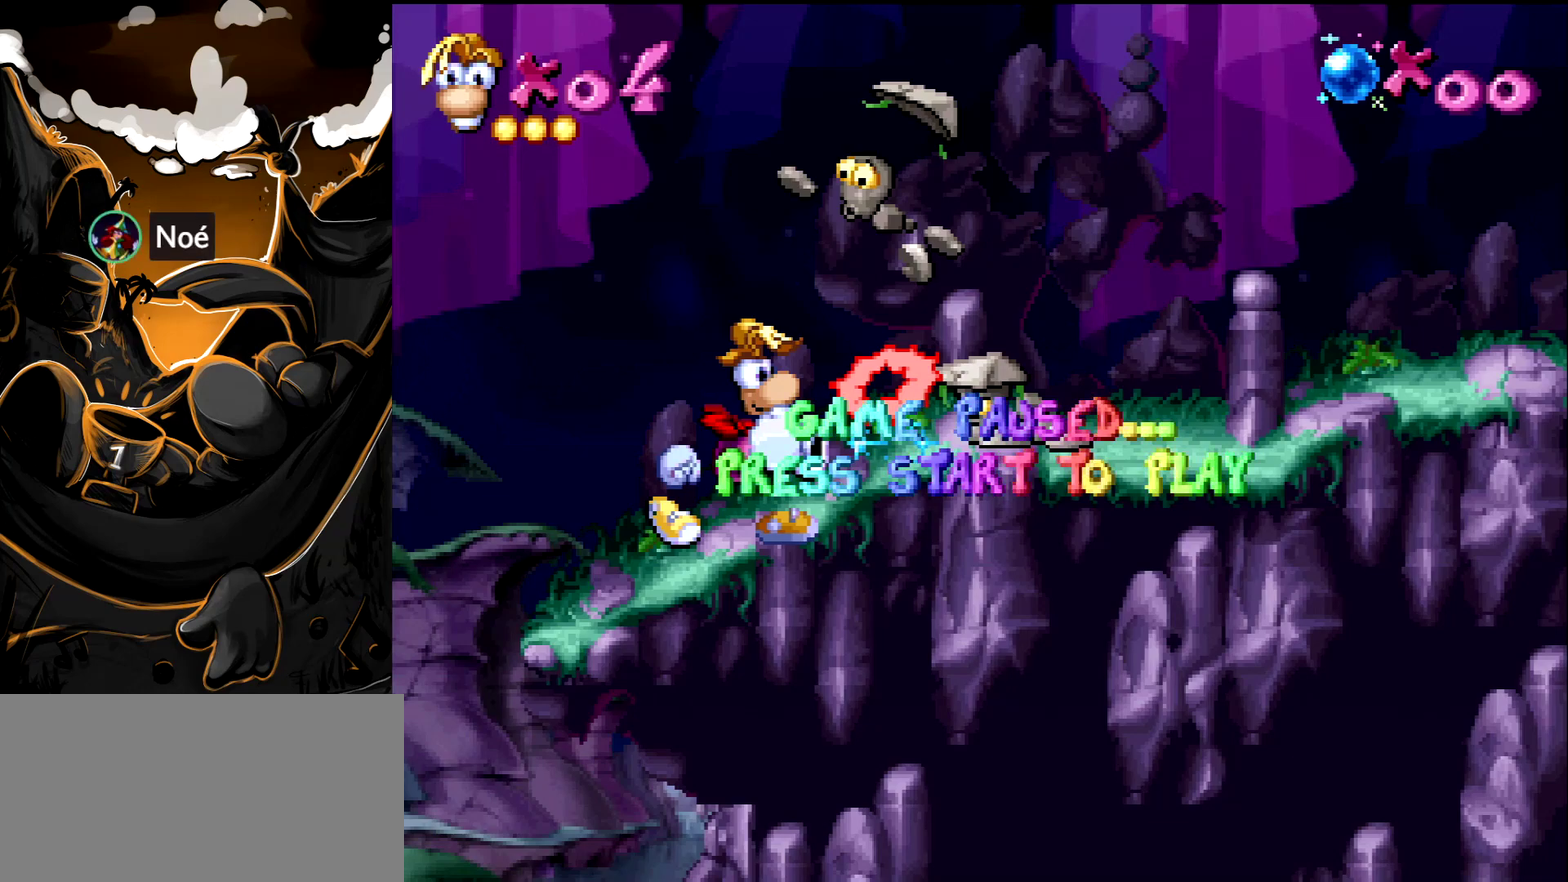
{"buttons": ["DPAD_RIGHT"], "events": []}
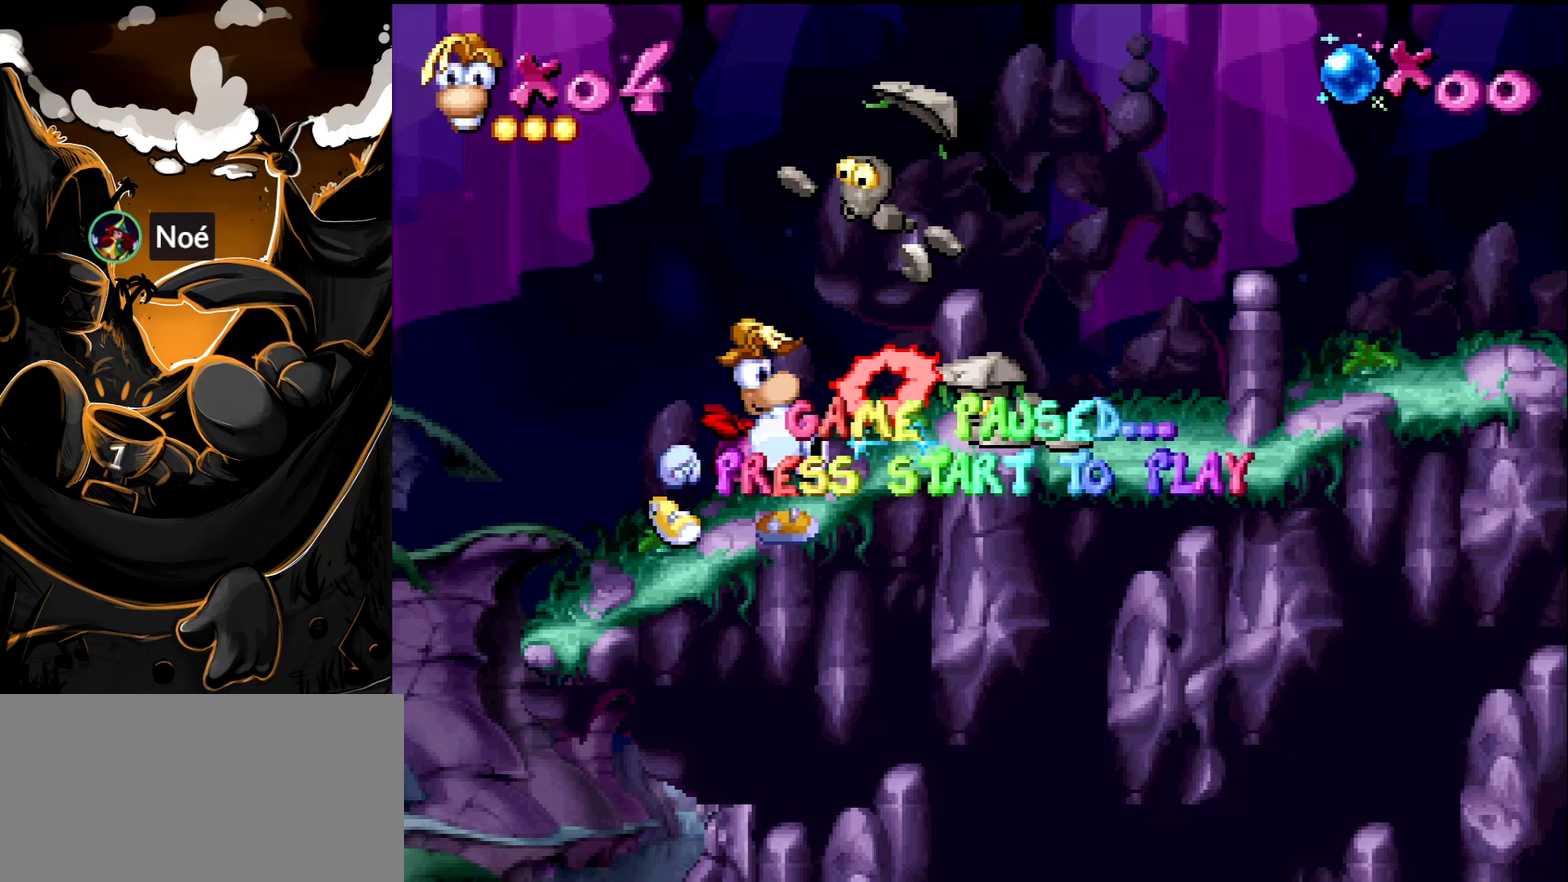
{"buttons": ["DPAD_RIGHT"], "events": []}
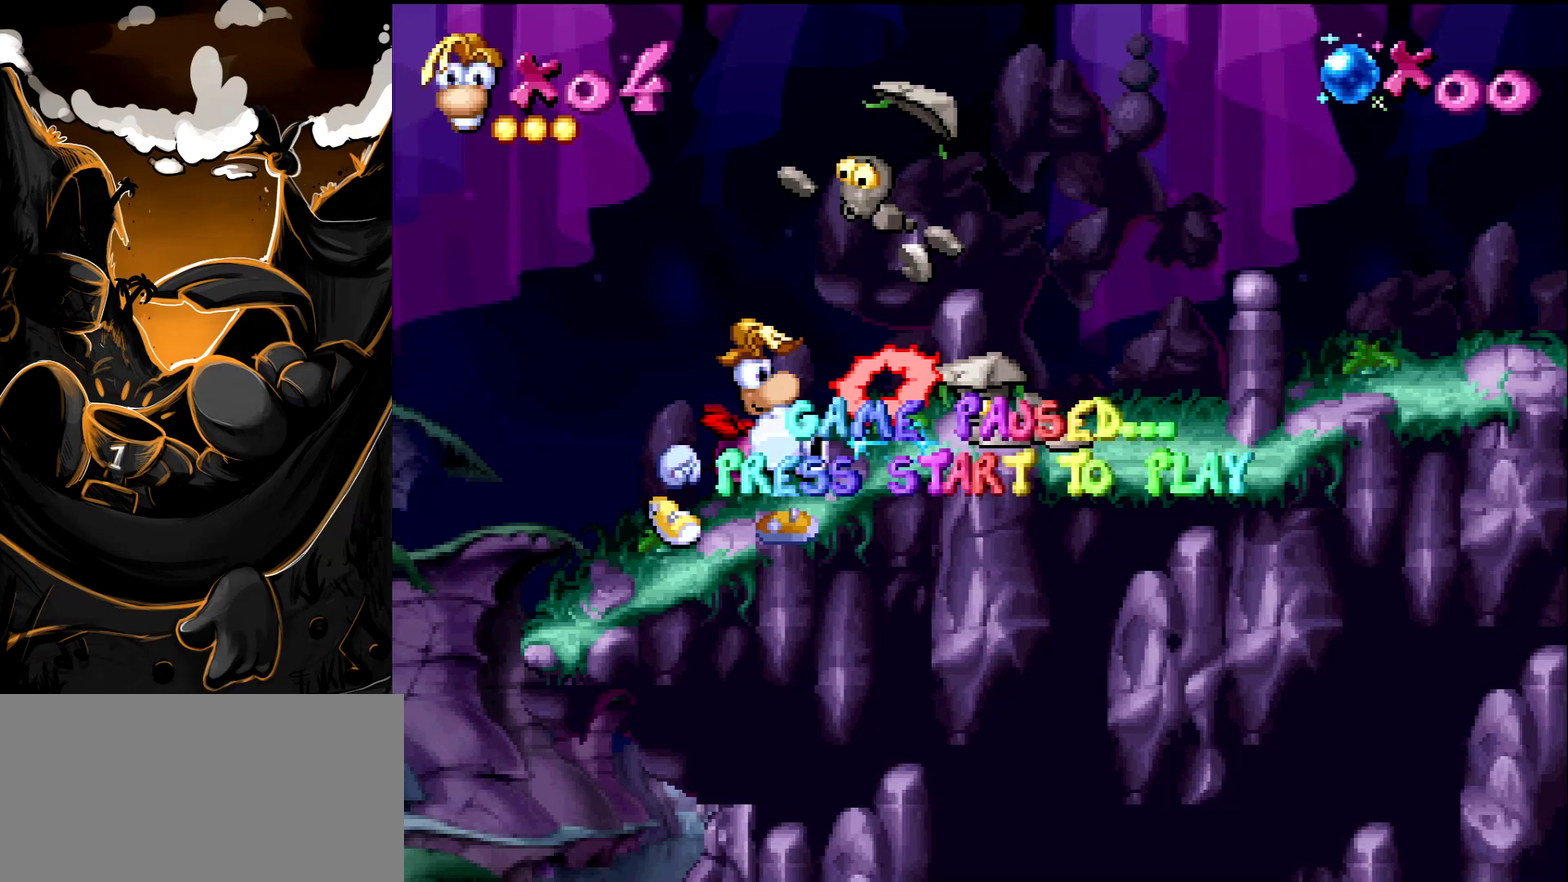
{"buttons": ["DPAD_RIGHT"], "events": []}
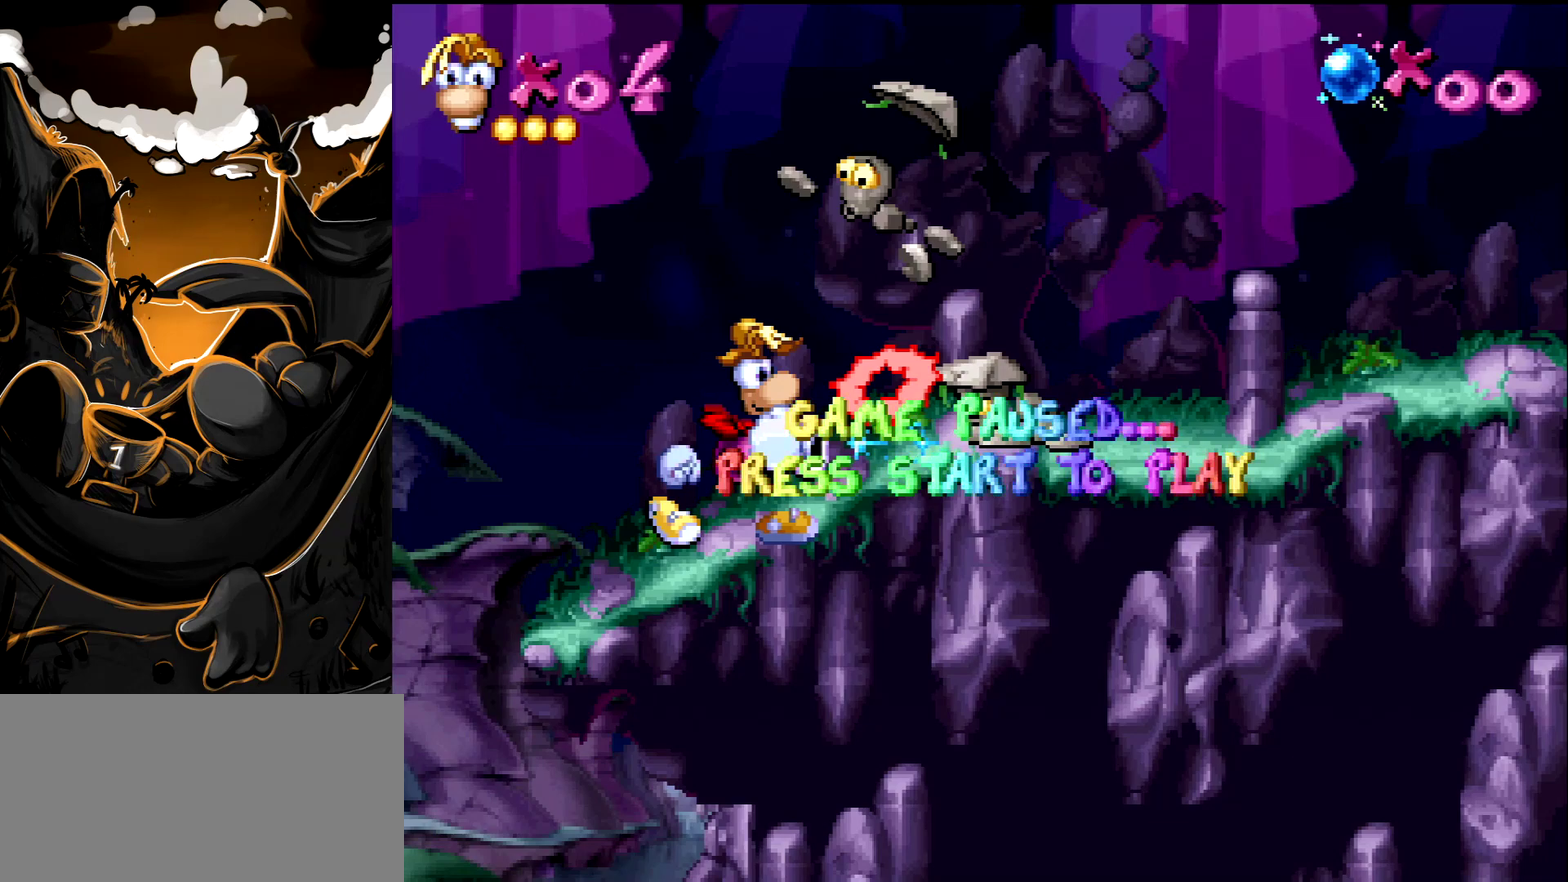
{"buttons": ["DPAD_RIGHT"], "events": []}
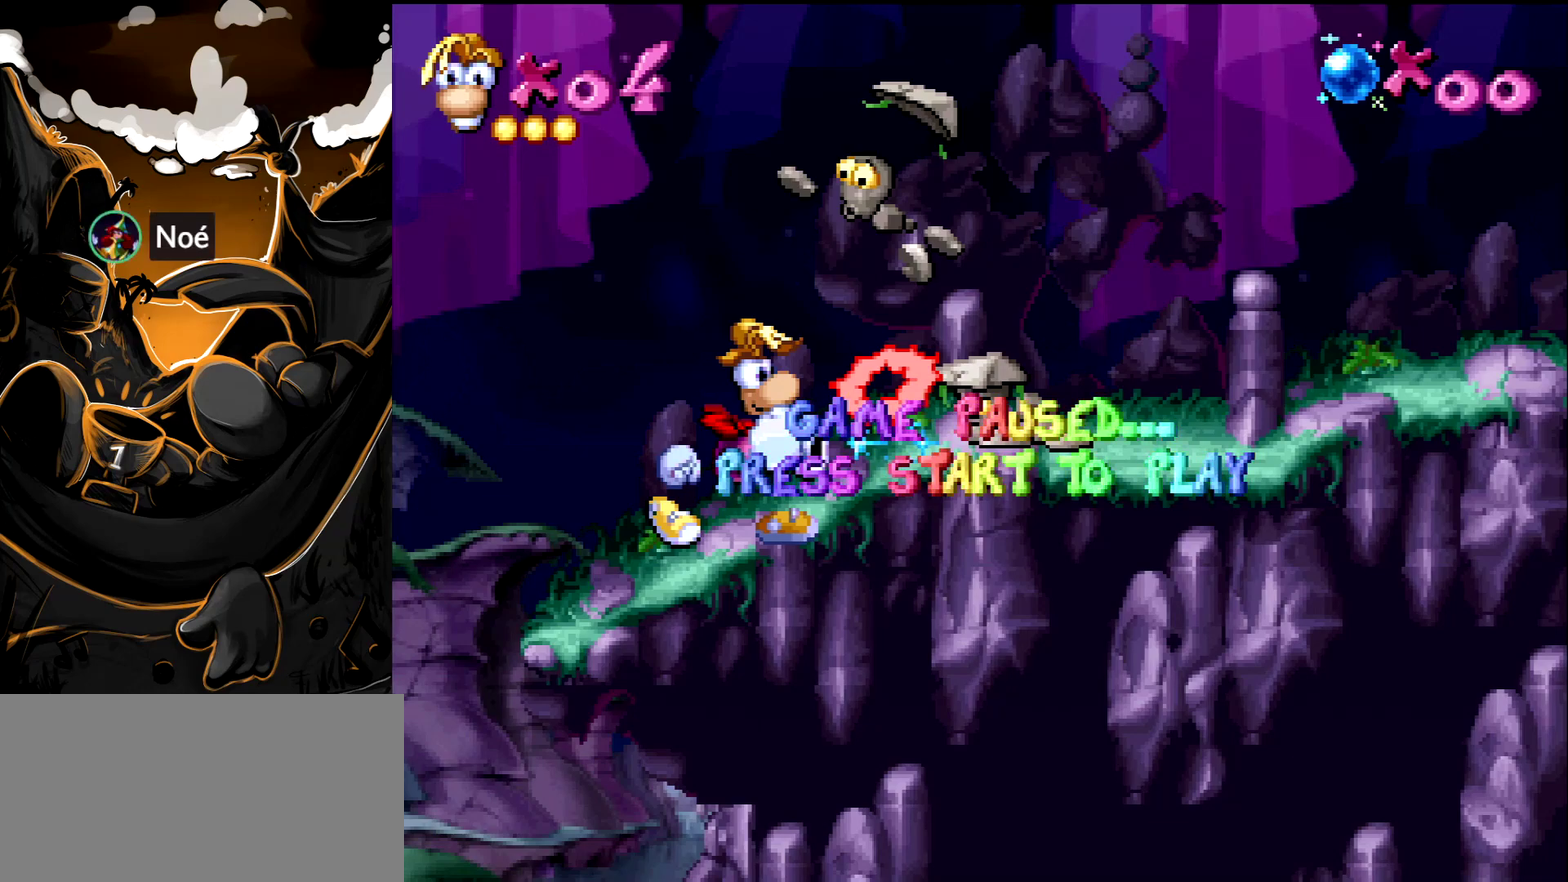
{"buttons": ["DPAD_RIGHT"], "events": []}
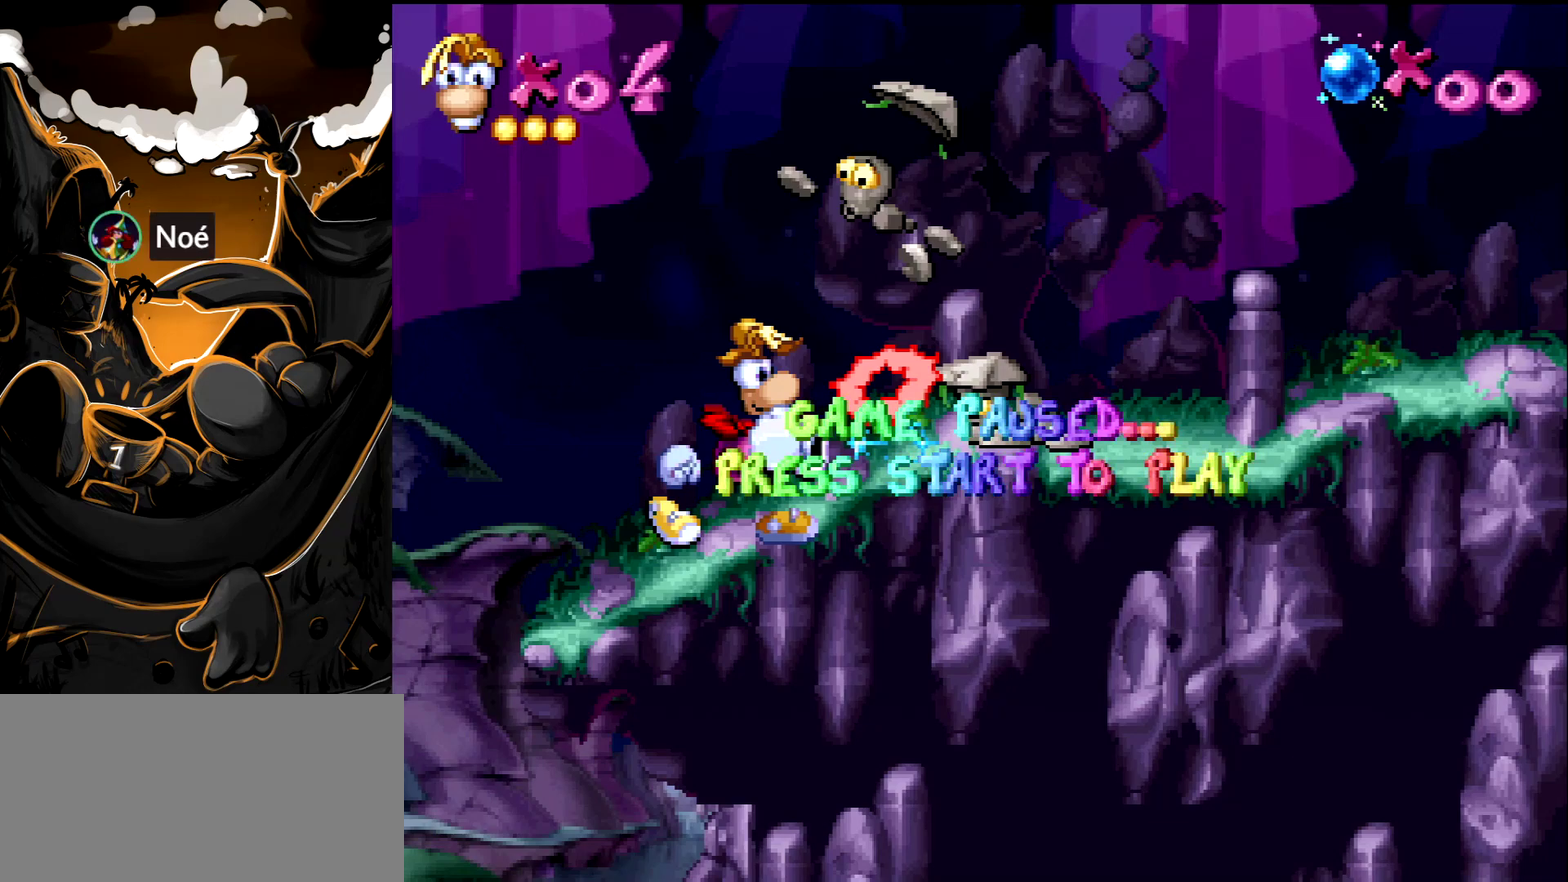
{"buttons": ["DPAD_RIGHT"], "events": []}
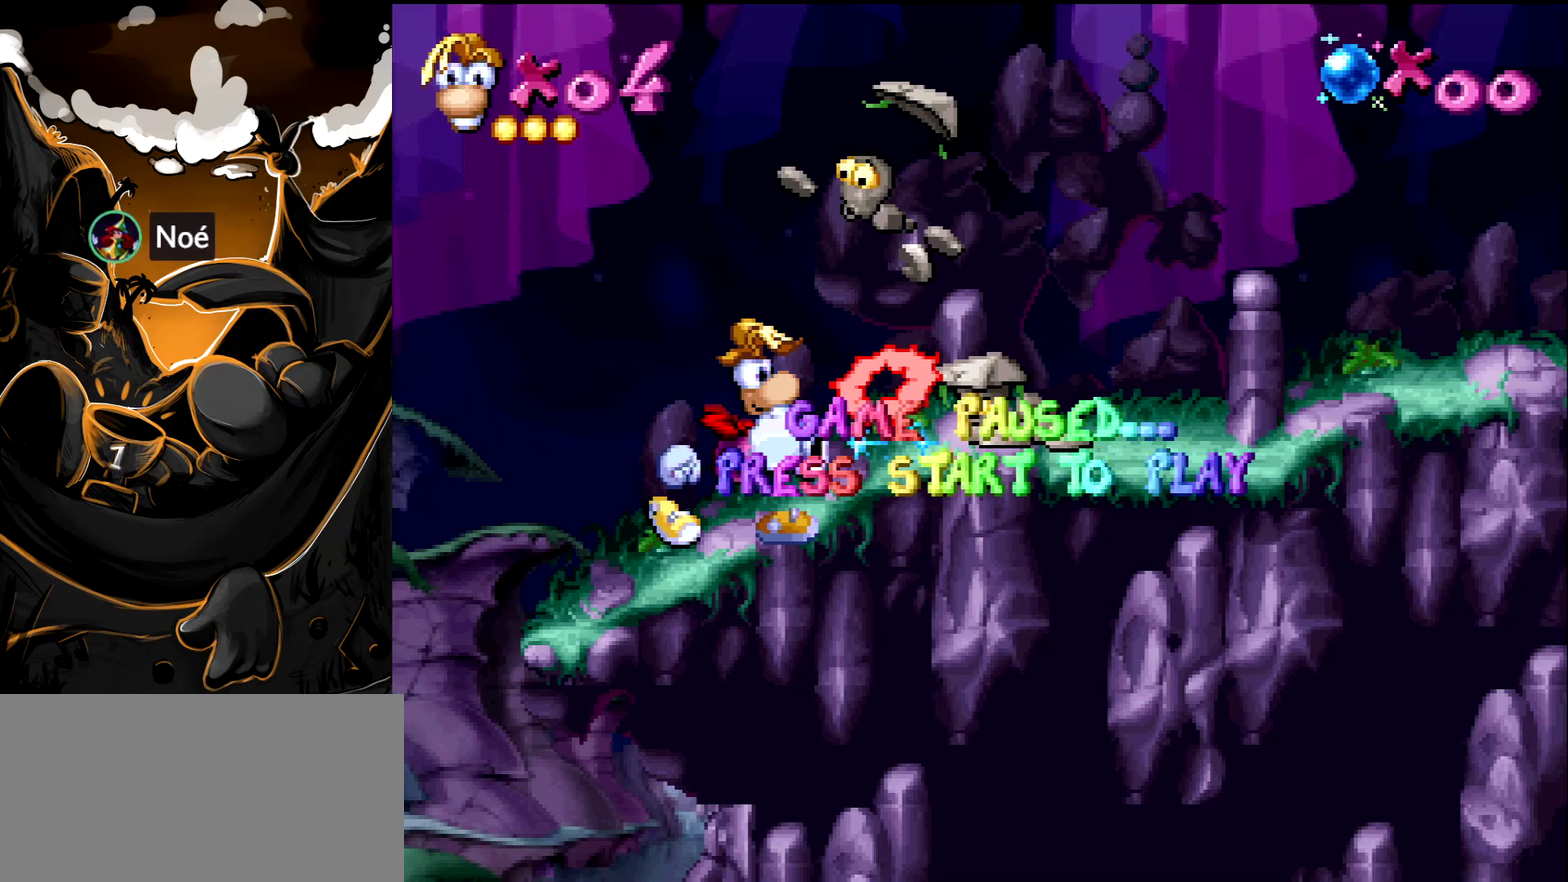
{"buttons": ["DPAD_RIGHT"], "events": []}
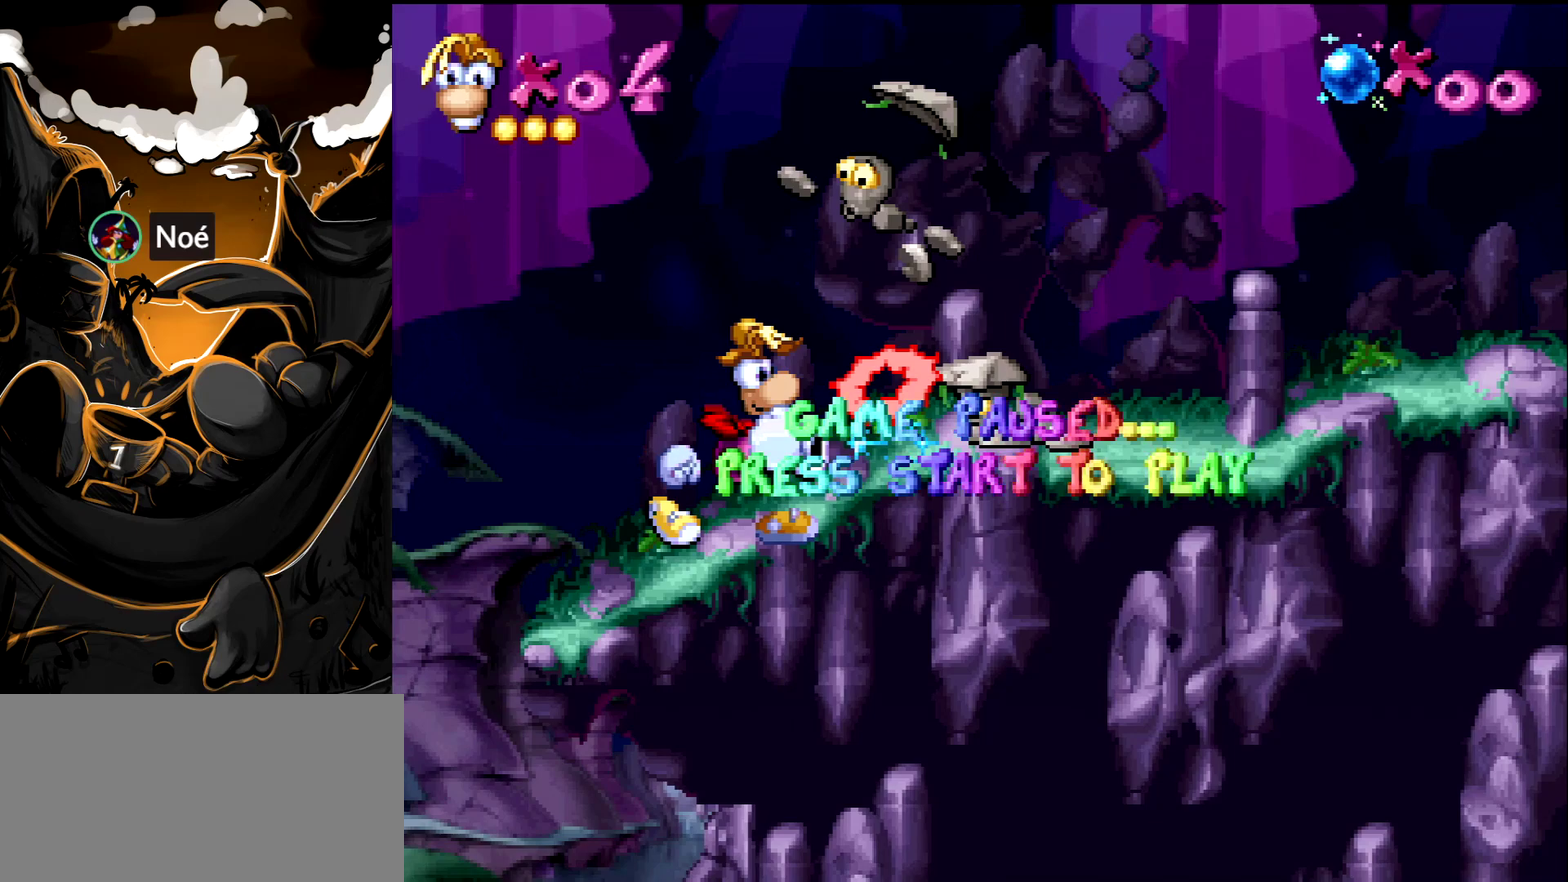
{"buttons": ["DPAD_RIGHT"], "events": []}
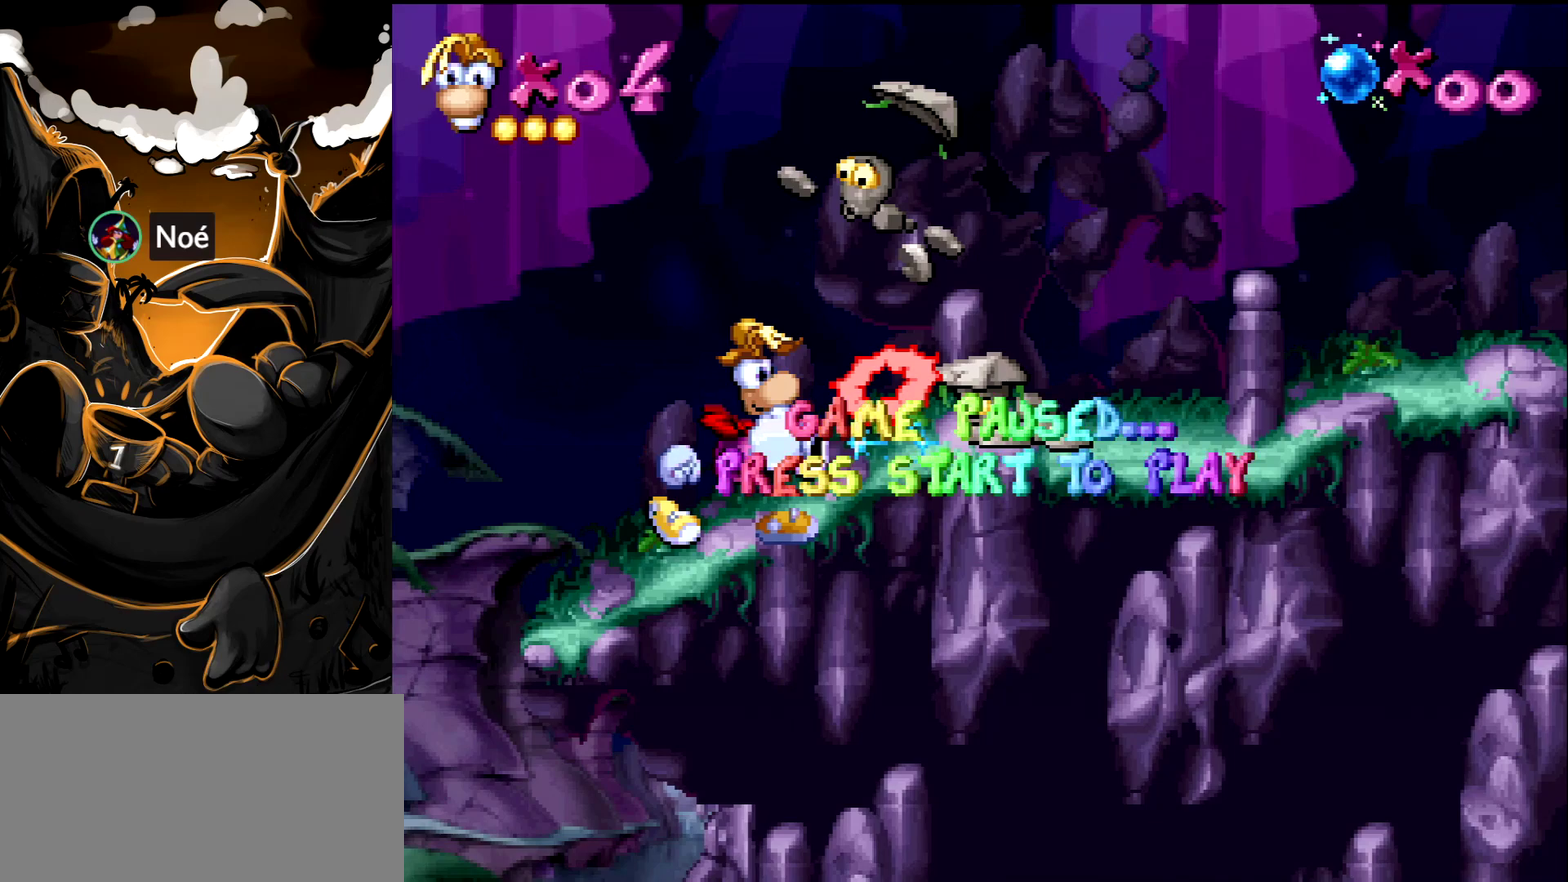
{"buttons": ["DPAD_RIGHT"], "events": []}
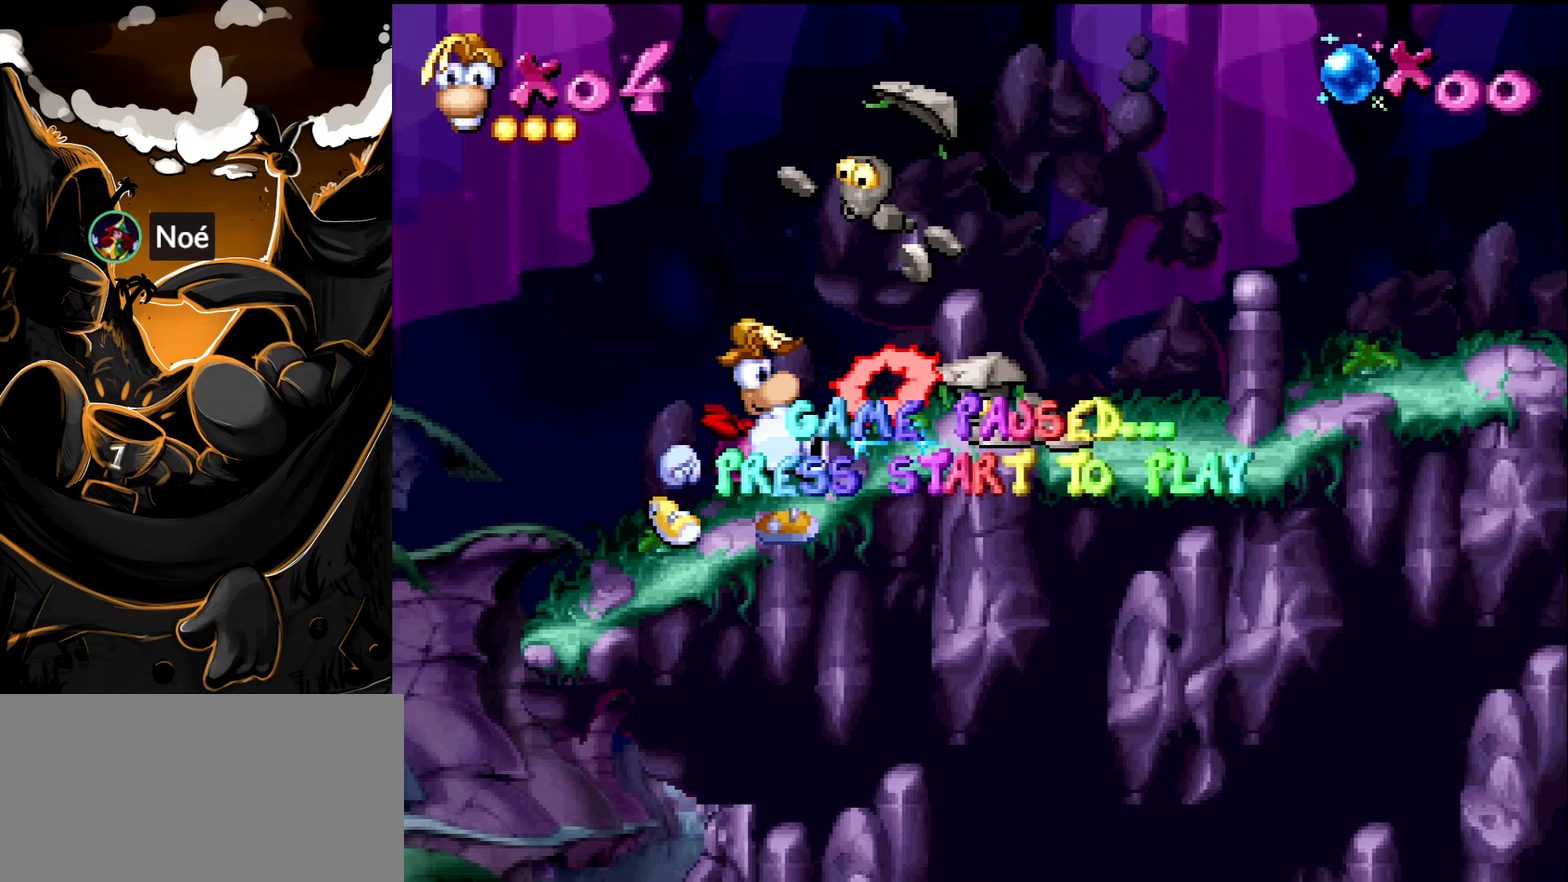
{"buttons": ["DPAD_RIGHT"], "events": []}
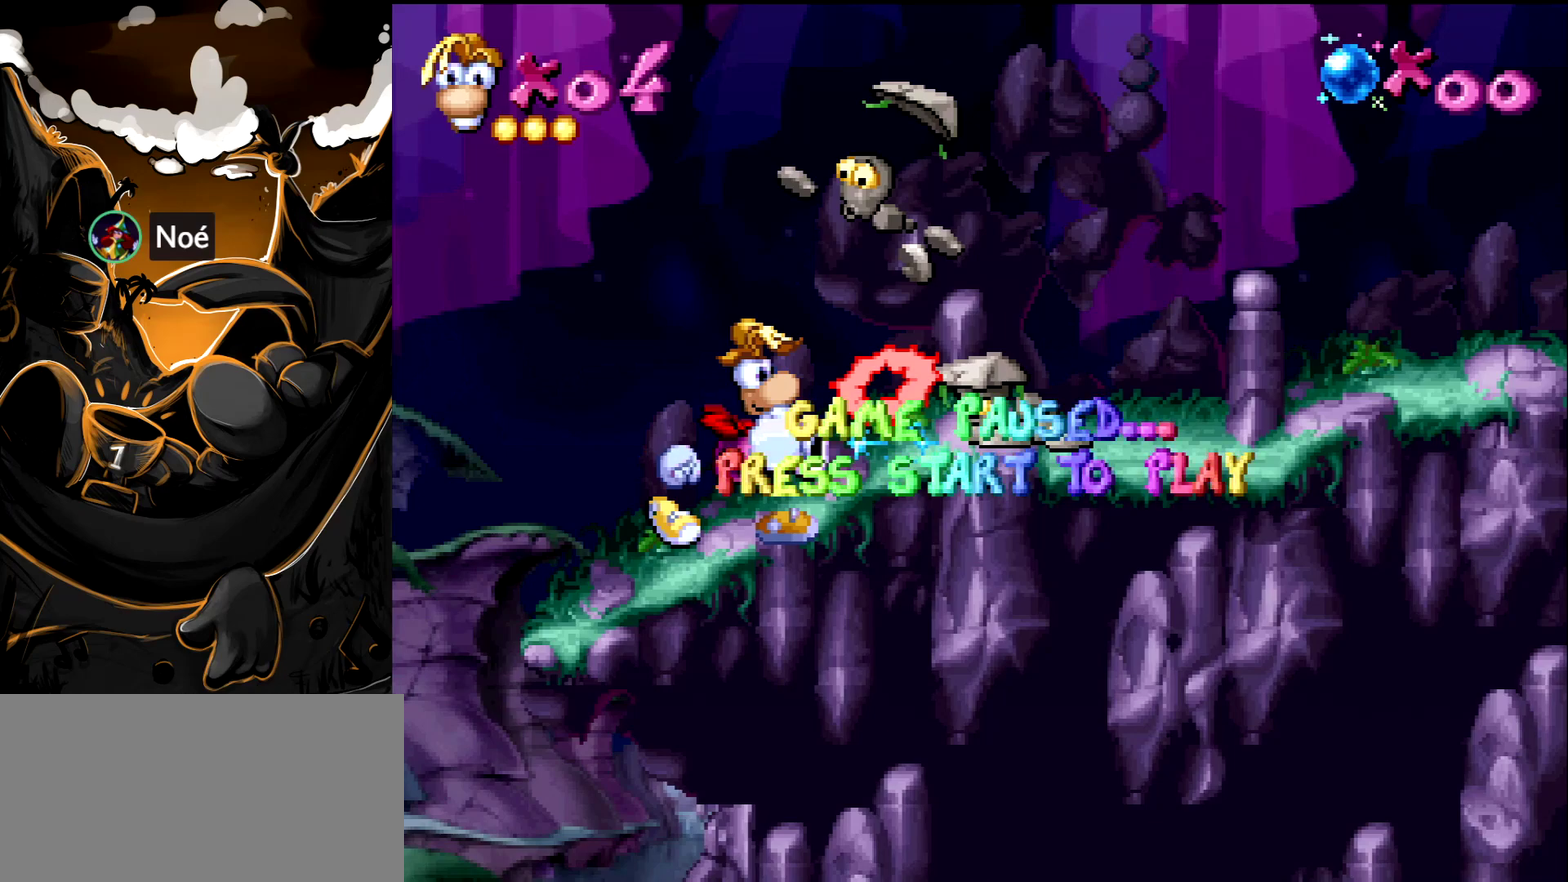
{"buttons": ["DPAD_RIGHT"], "events": [[267, "CROSS", "down"], [300, "SQUARE", "down"], [400, "CROSS", "up"], [400, "SQUARE", "up"]]}
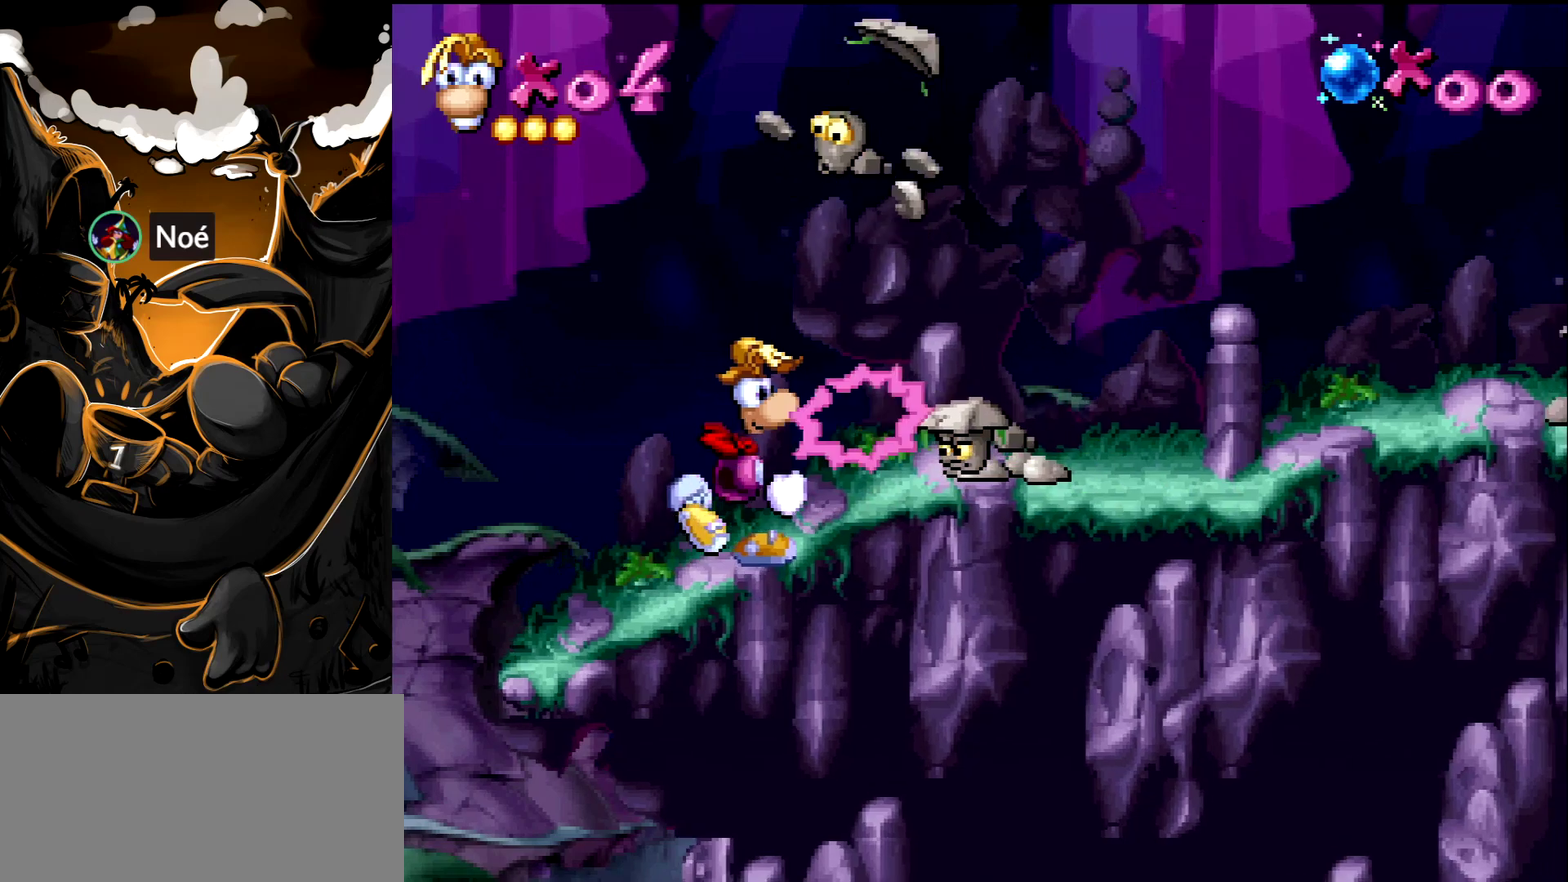
{"buttons": ["DPAD_RIGHT"], "events": []}
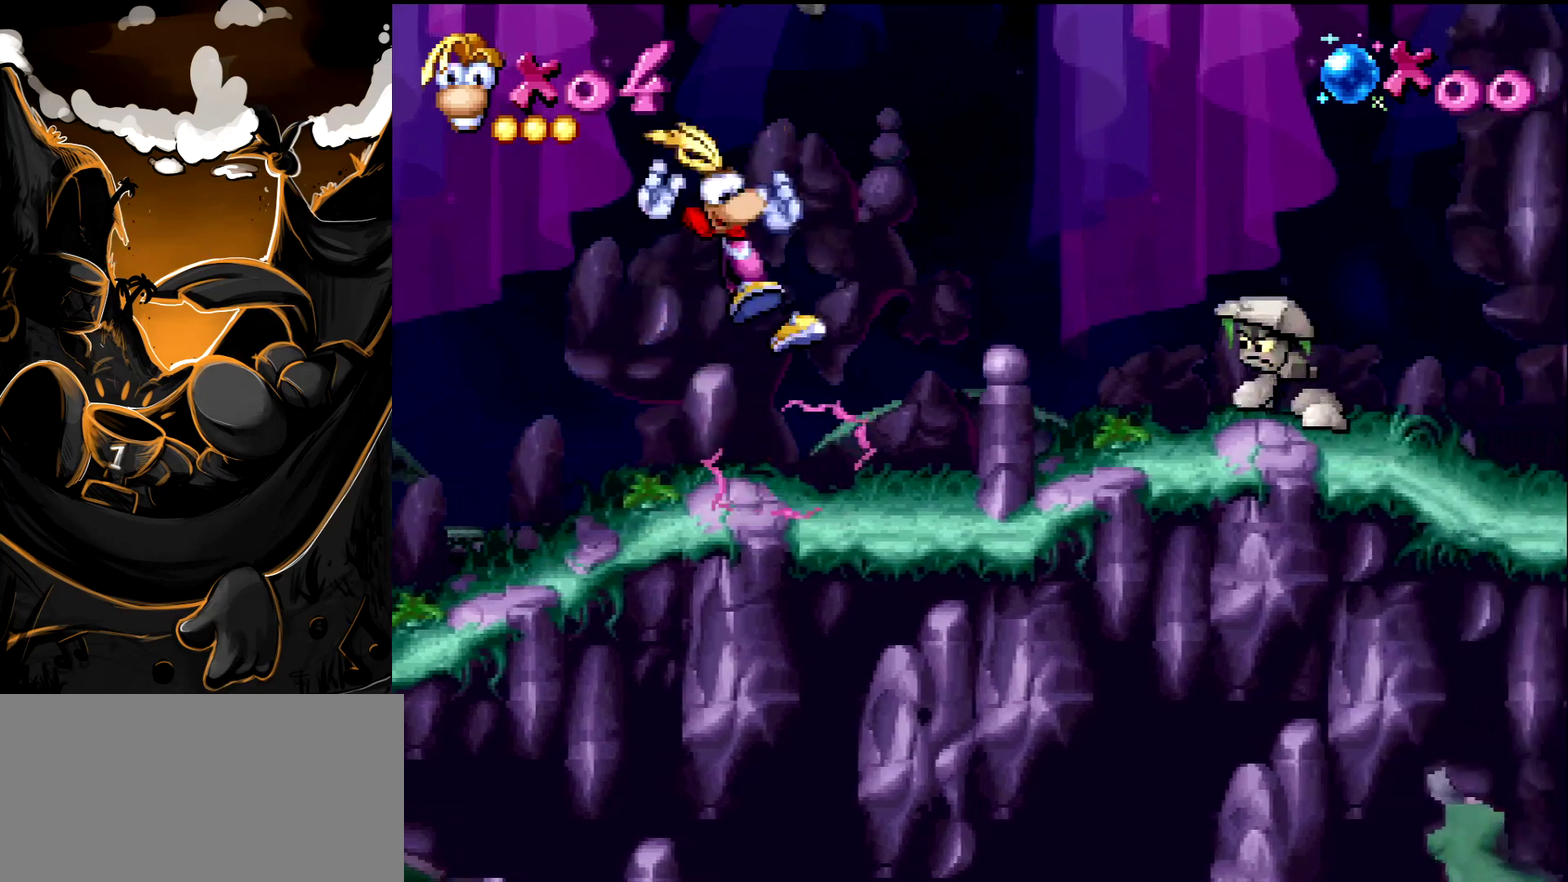
{"buttons": ["DPAD_RIGHT"], "events": []}
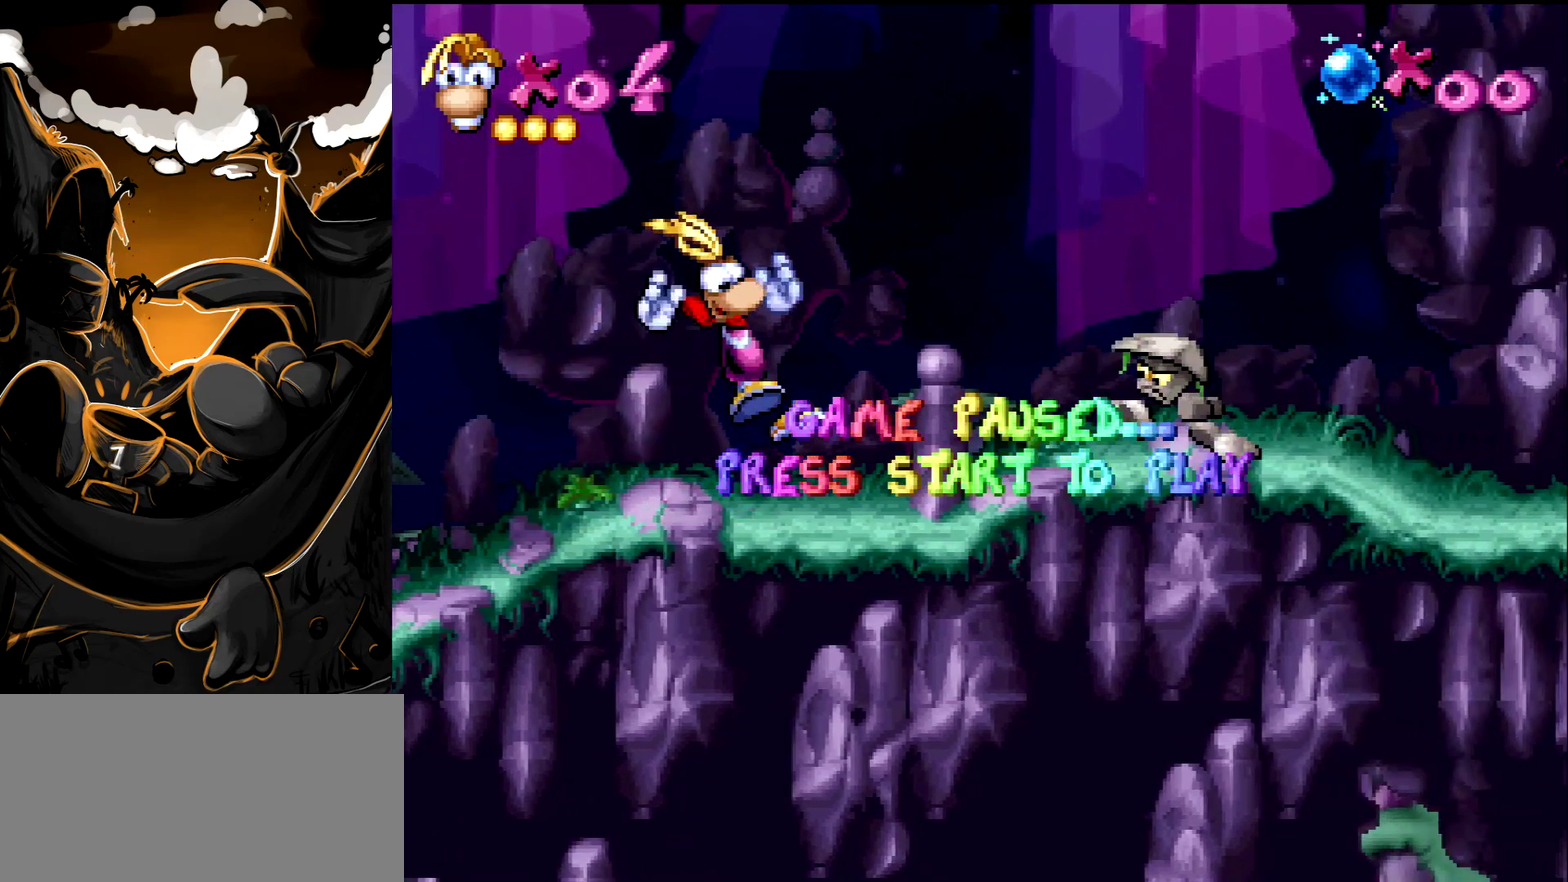
{"buttons": ["DPAD_RIGHT"], "events": []}
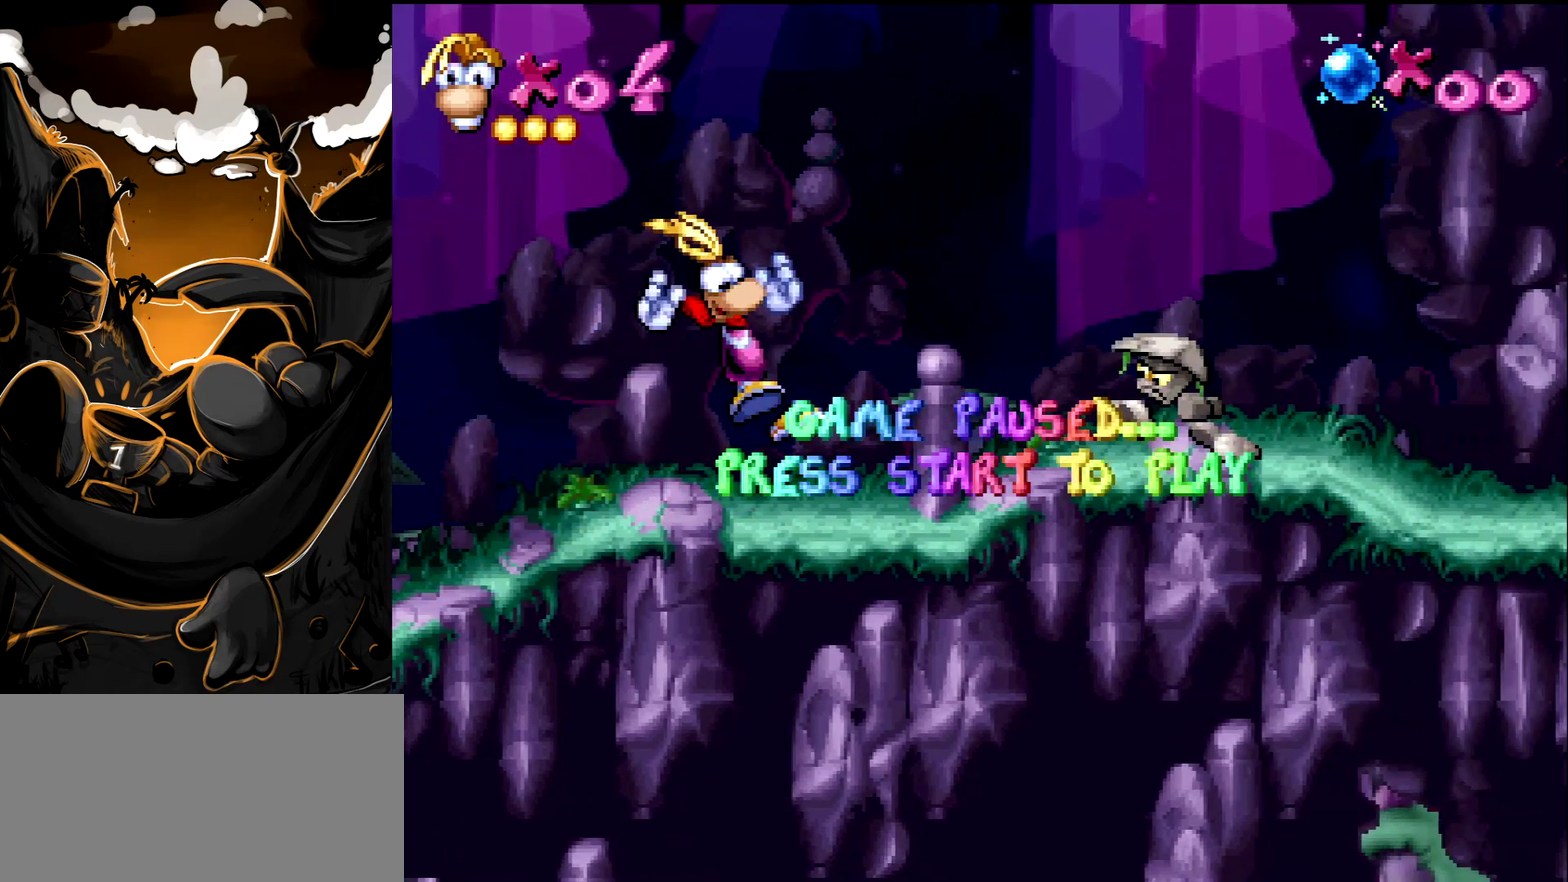
{"buttons": ["DPAD_RIGHT"], "events": []}
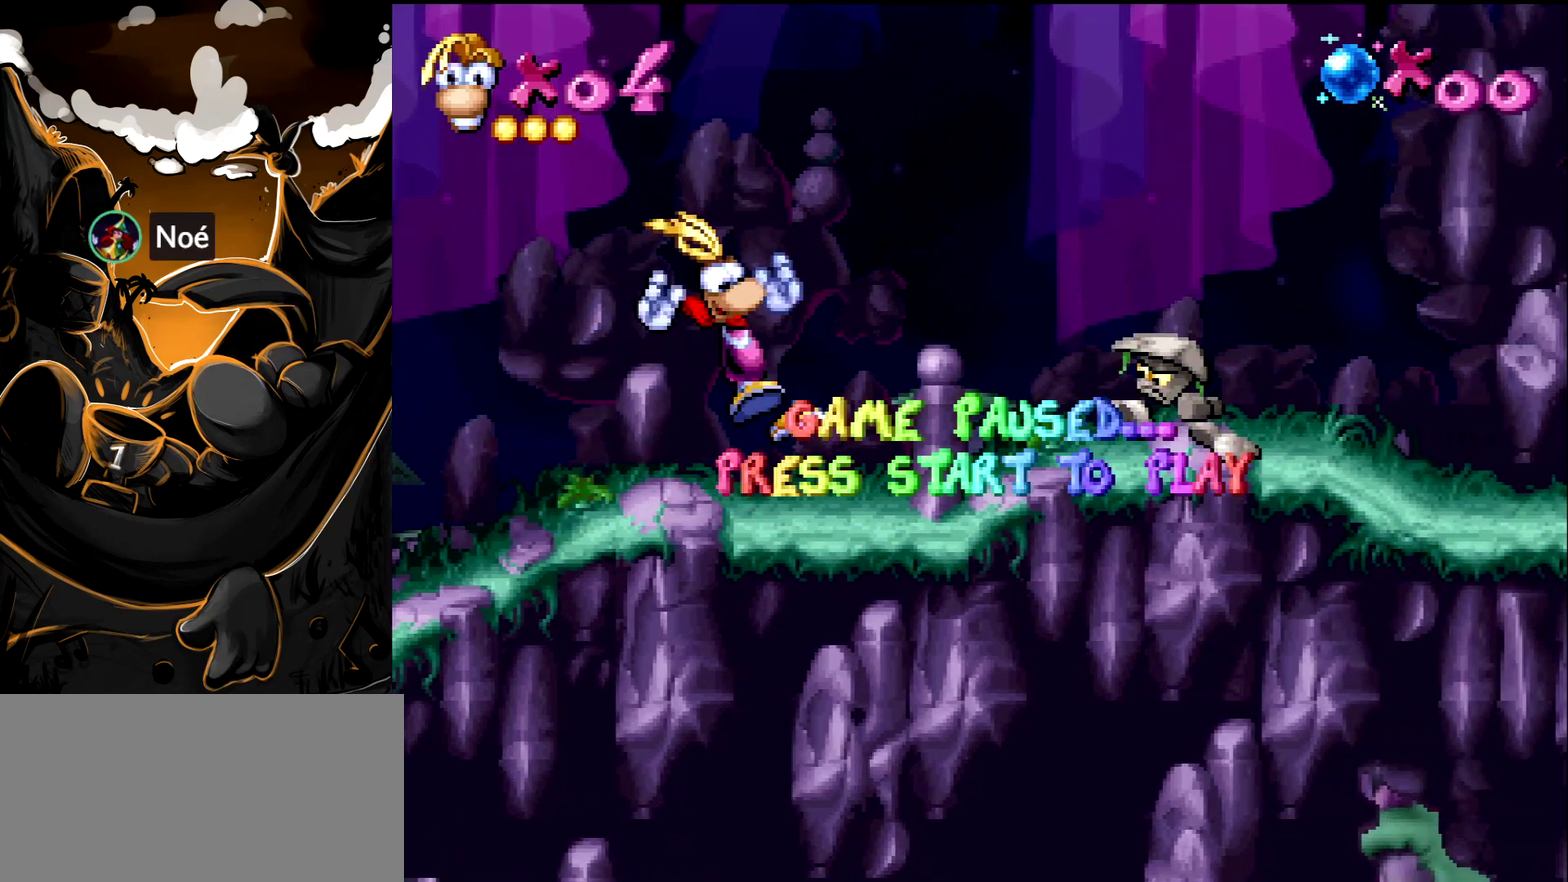
{"buttons": ["DPAD_RIGHT"], "events": []}
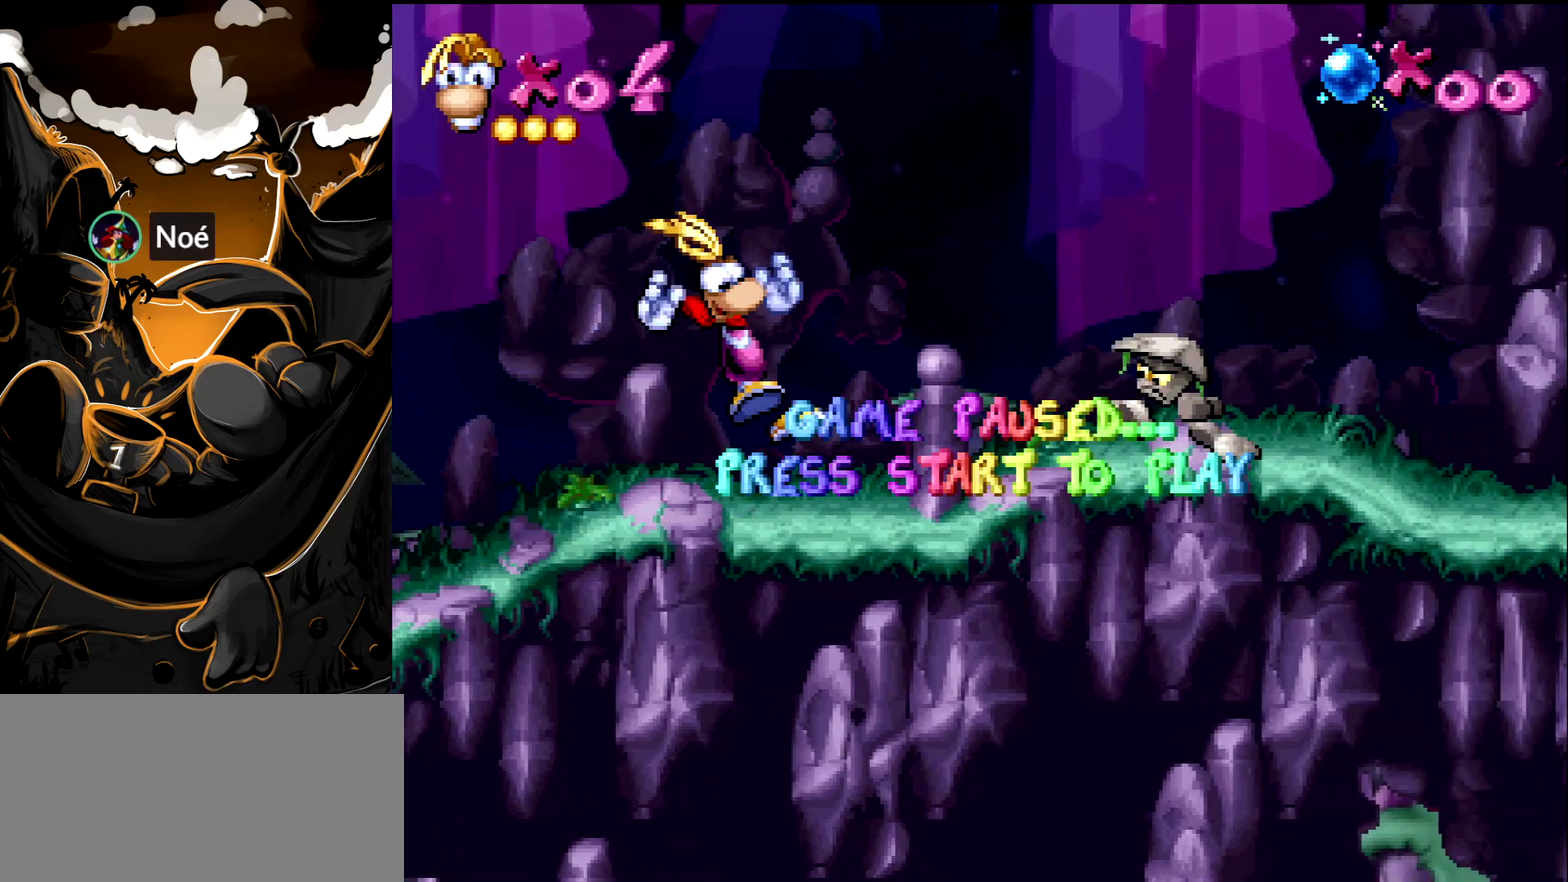
{"buttons": ["DPAD_RIGHT"], "events": []}
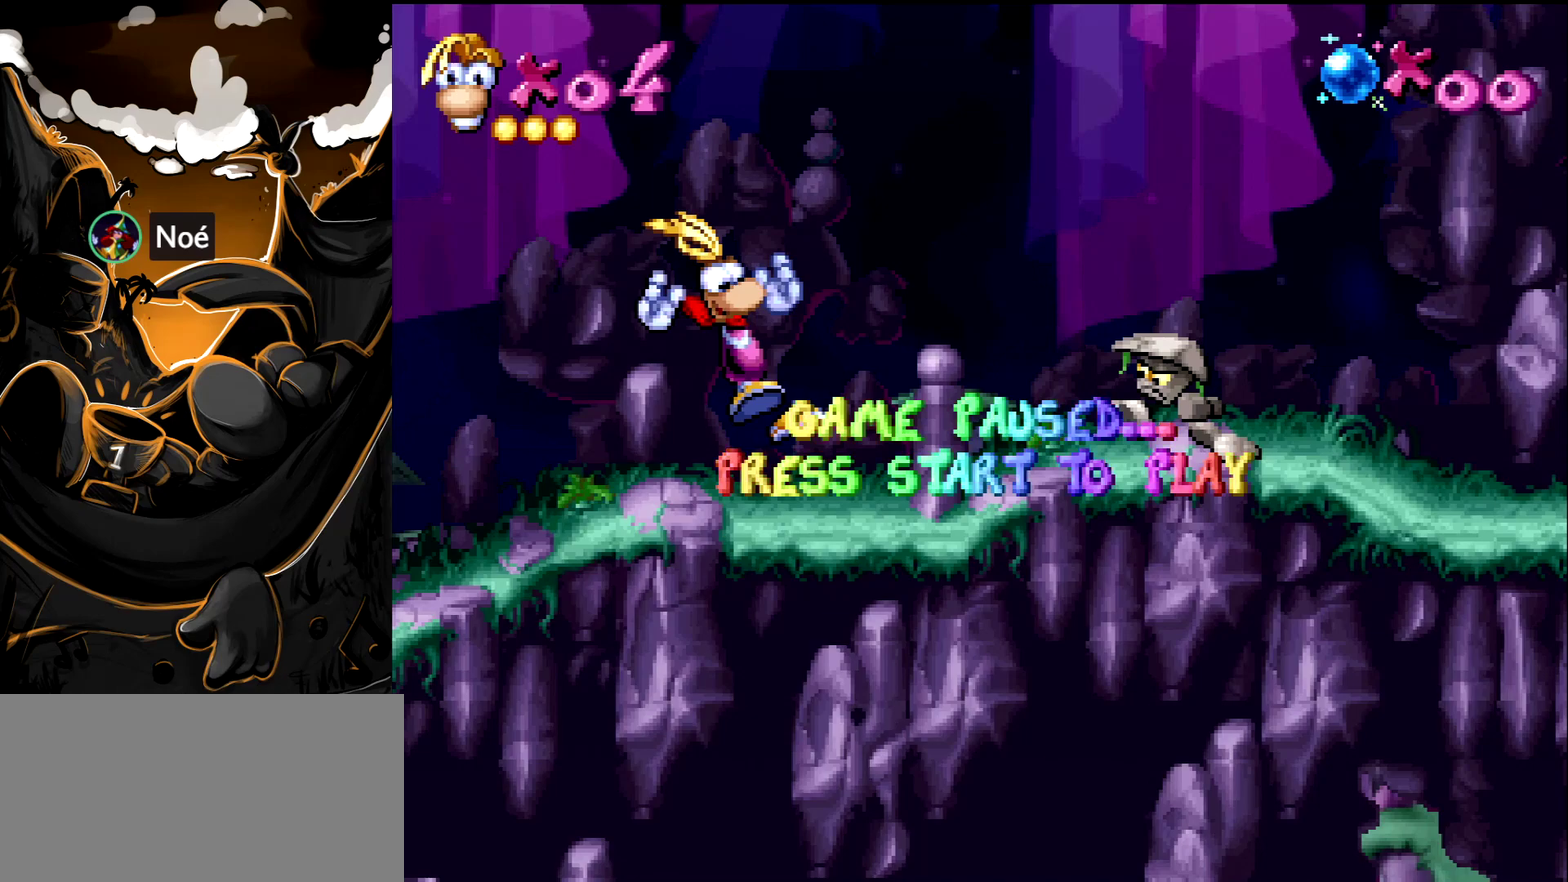
{"buttons": ["DPAD_RIGHT"], "events": []}
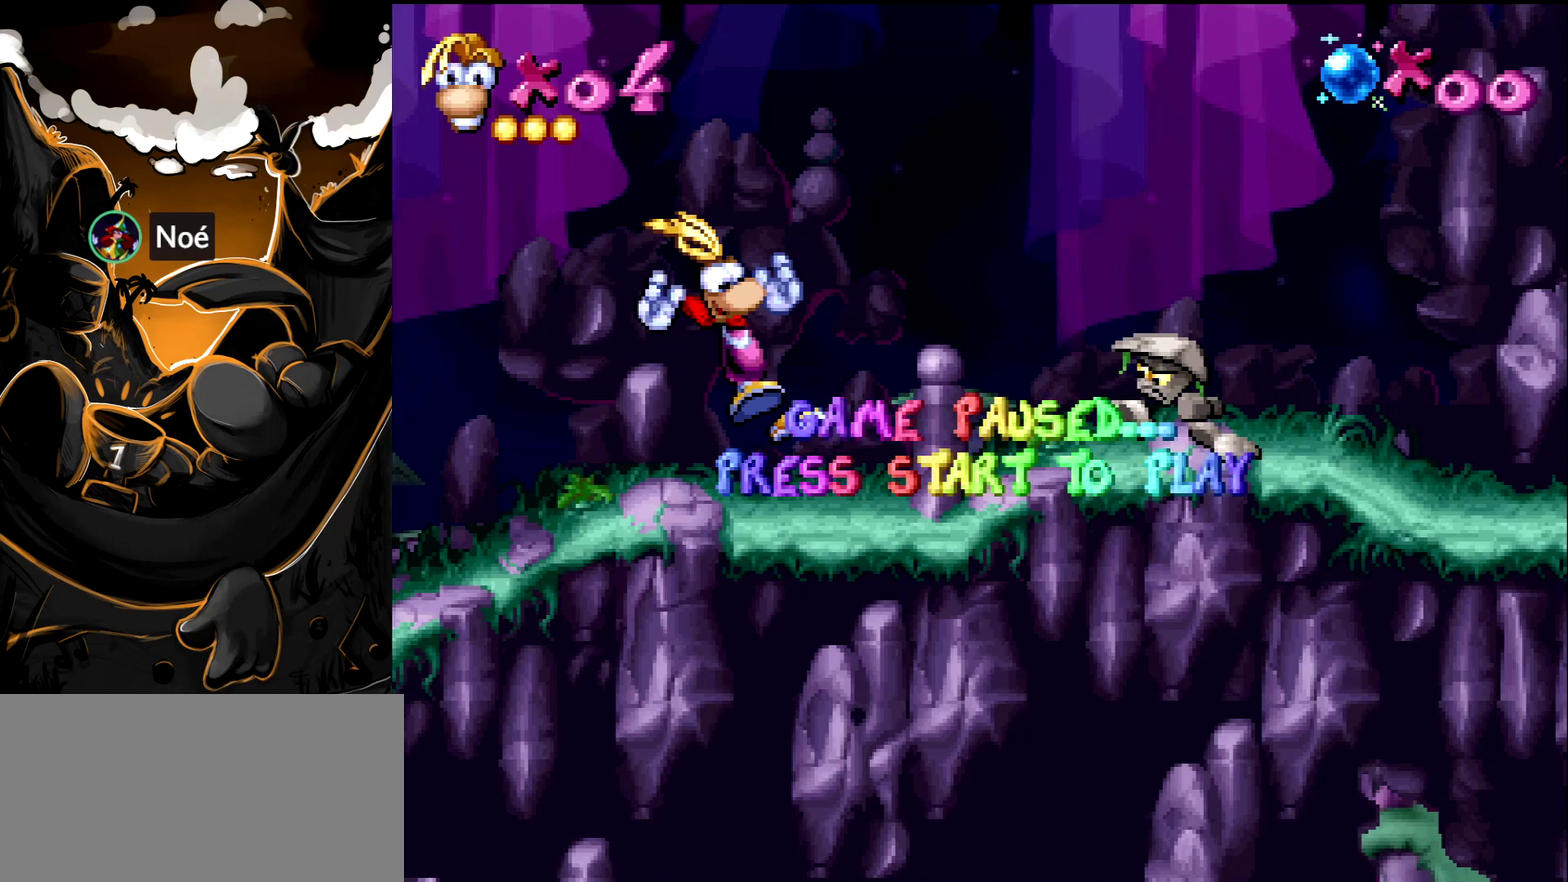
{"buttons": ["DPAD_RIGHT"], "events": []}
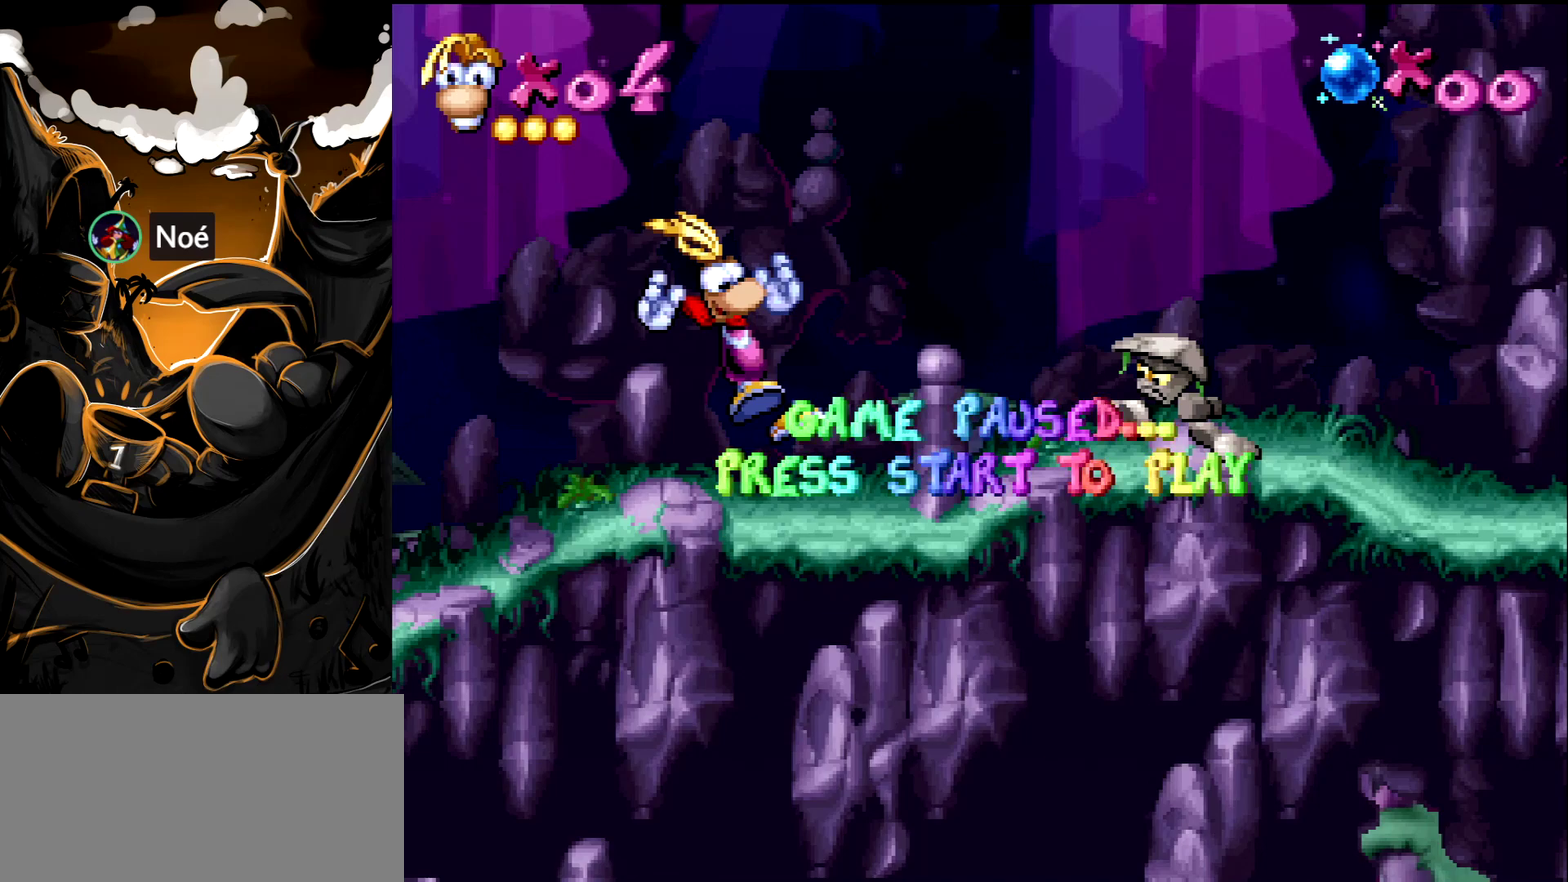
{"buttons": ["DPAD_RIGHT"], "events": []}
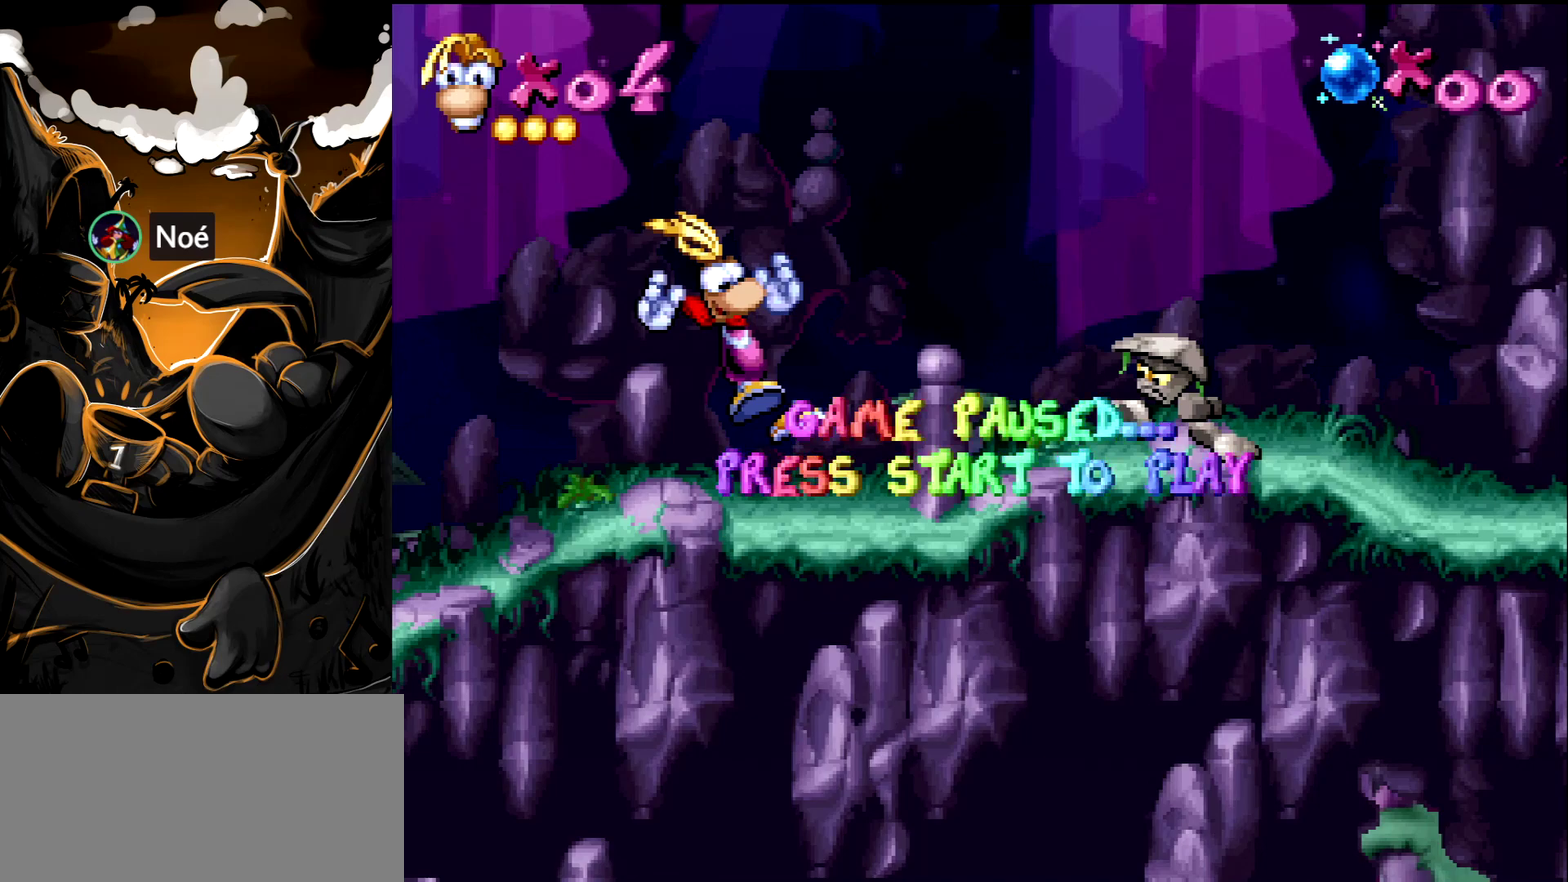
{"buttons": ["DPAD_RIGHT"], "events": []}
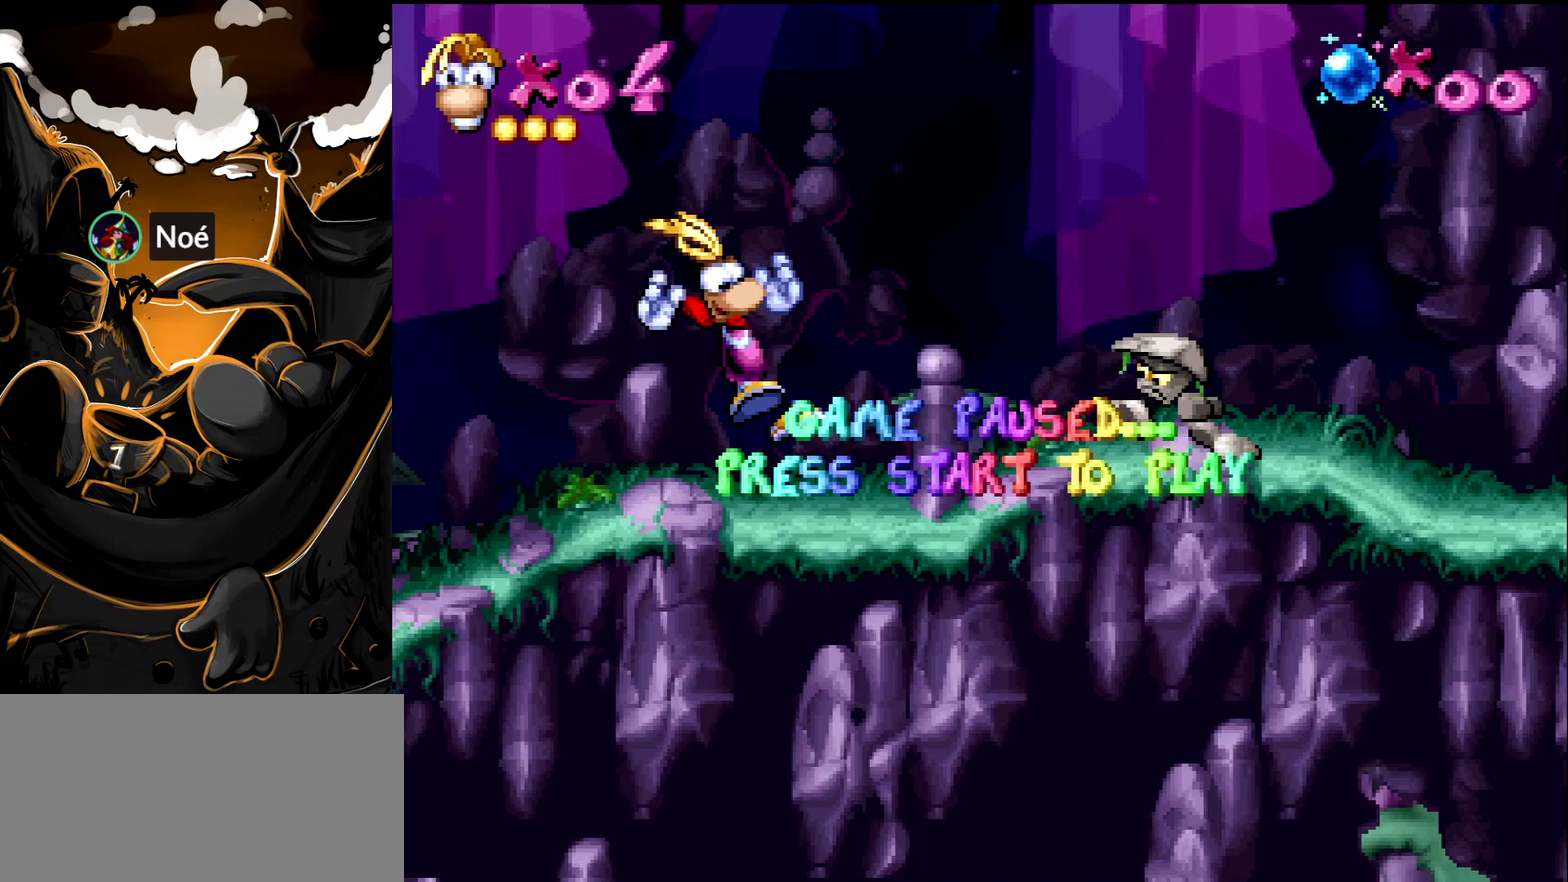
{"buttons": ["DPAD_RIGHT"], "events": []}
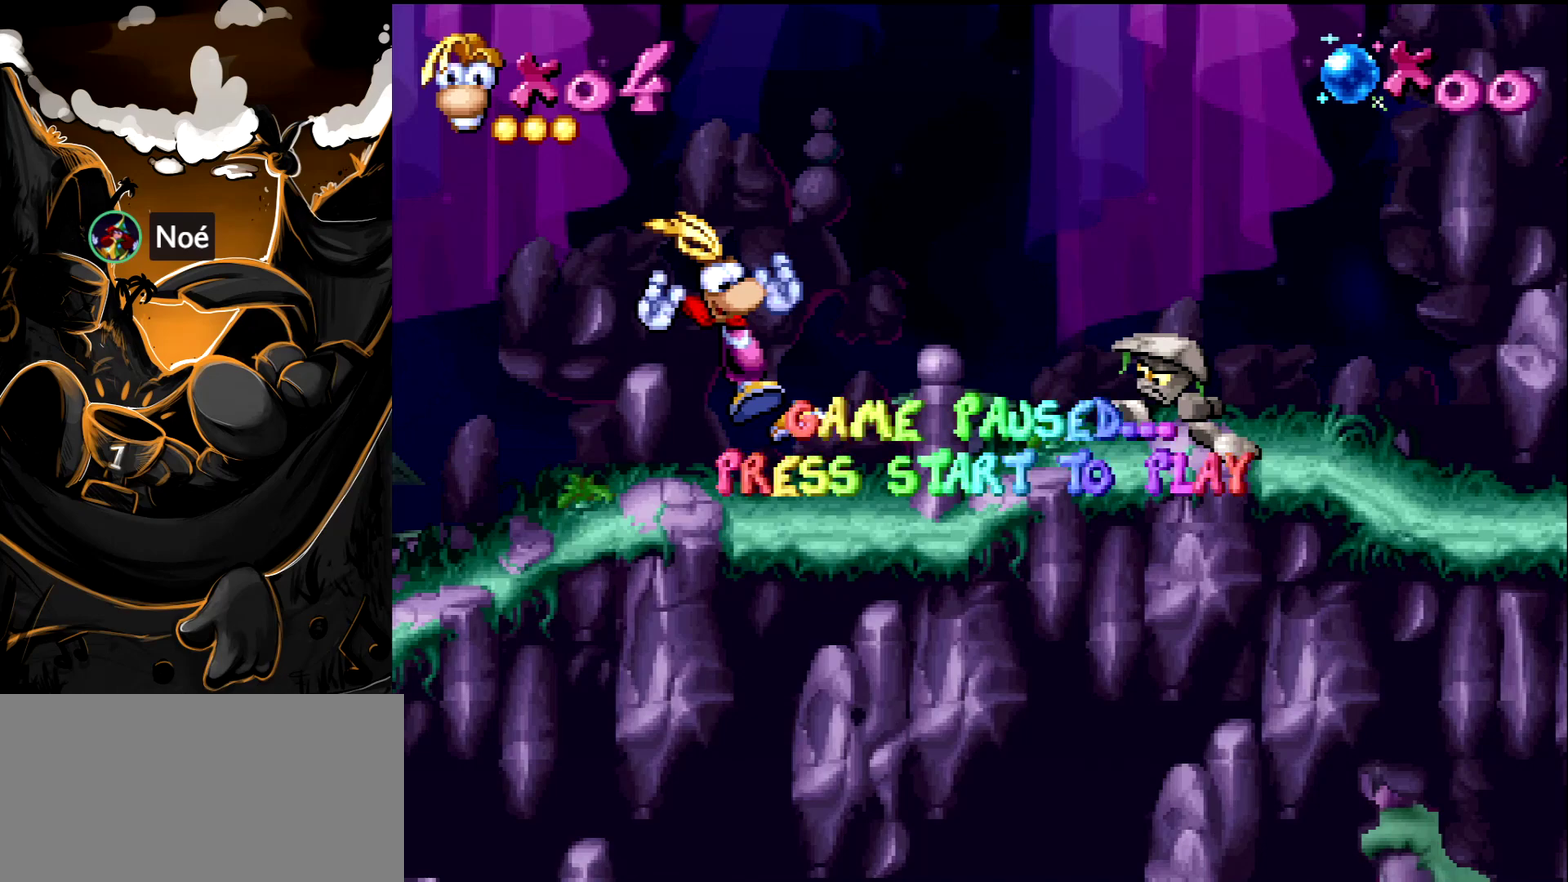
{"buttons": ["DPAD_RIGHT"], "events": []}
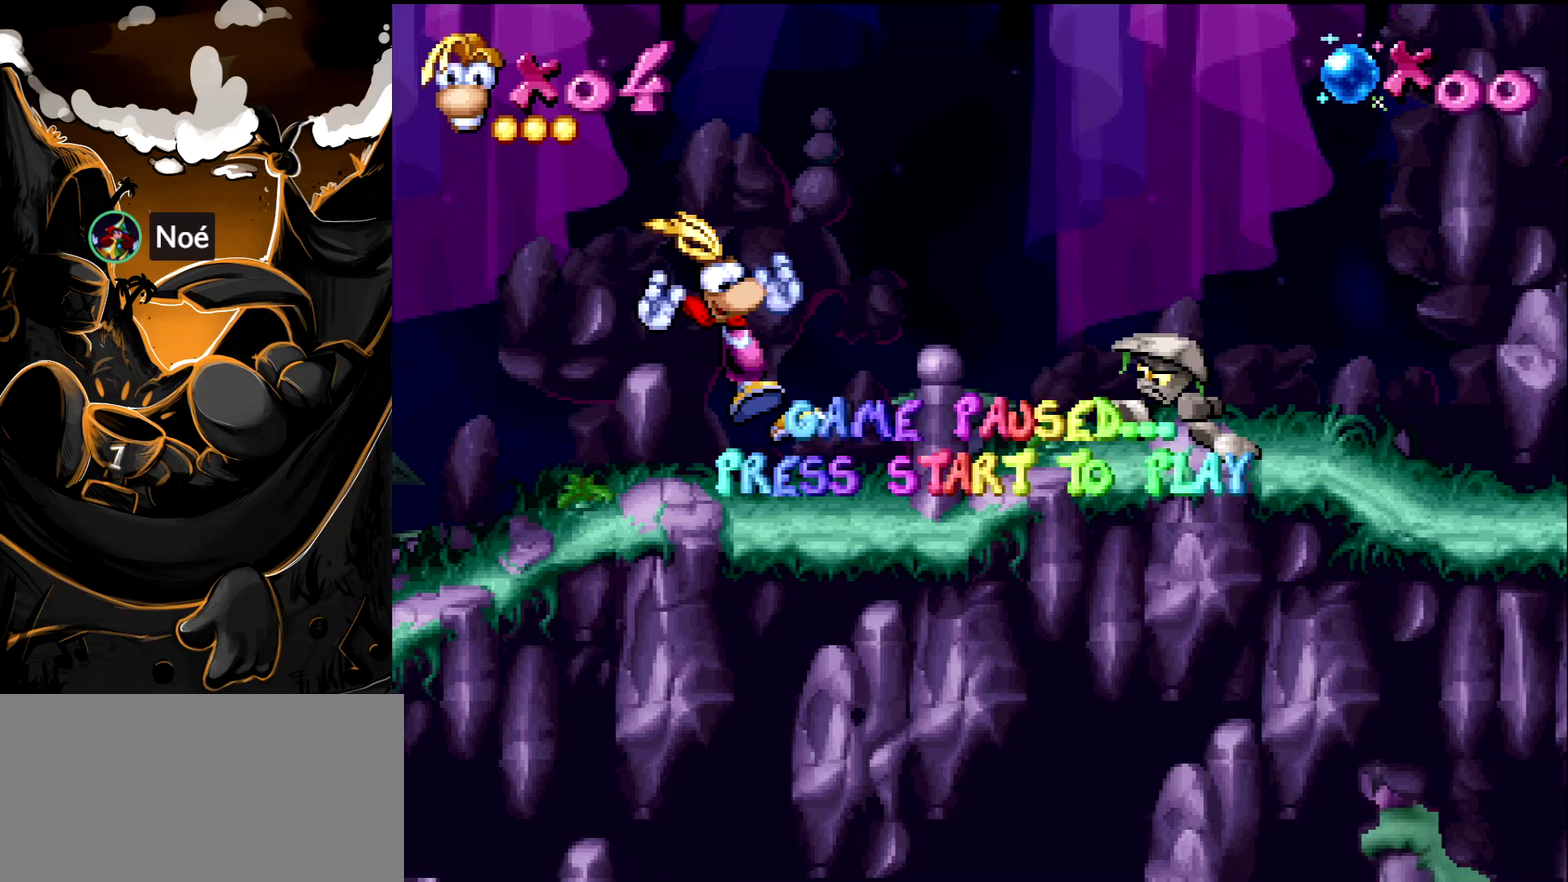
{"buttons": ["DPAD_RIGHT"], "events": [[133, "SQUARE", "down"], [233, "SQUARE", "up"]]}
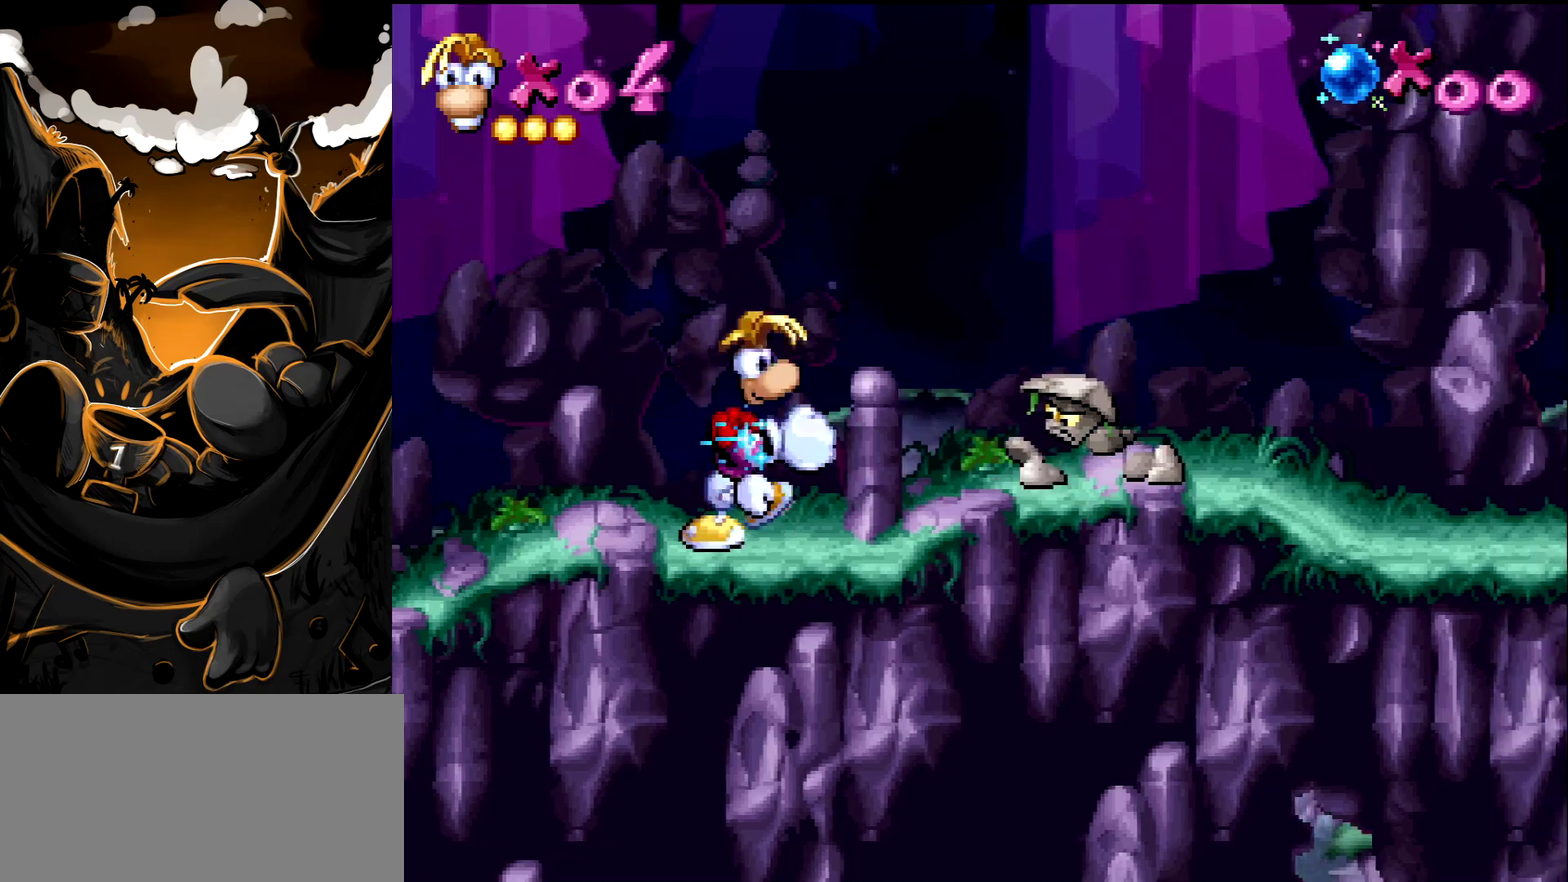
{"buttons": ["DPAD_RIGHT"], "events": []}
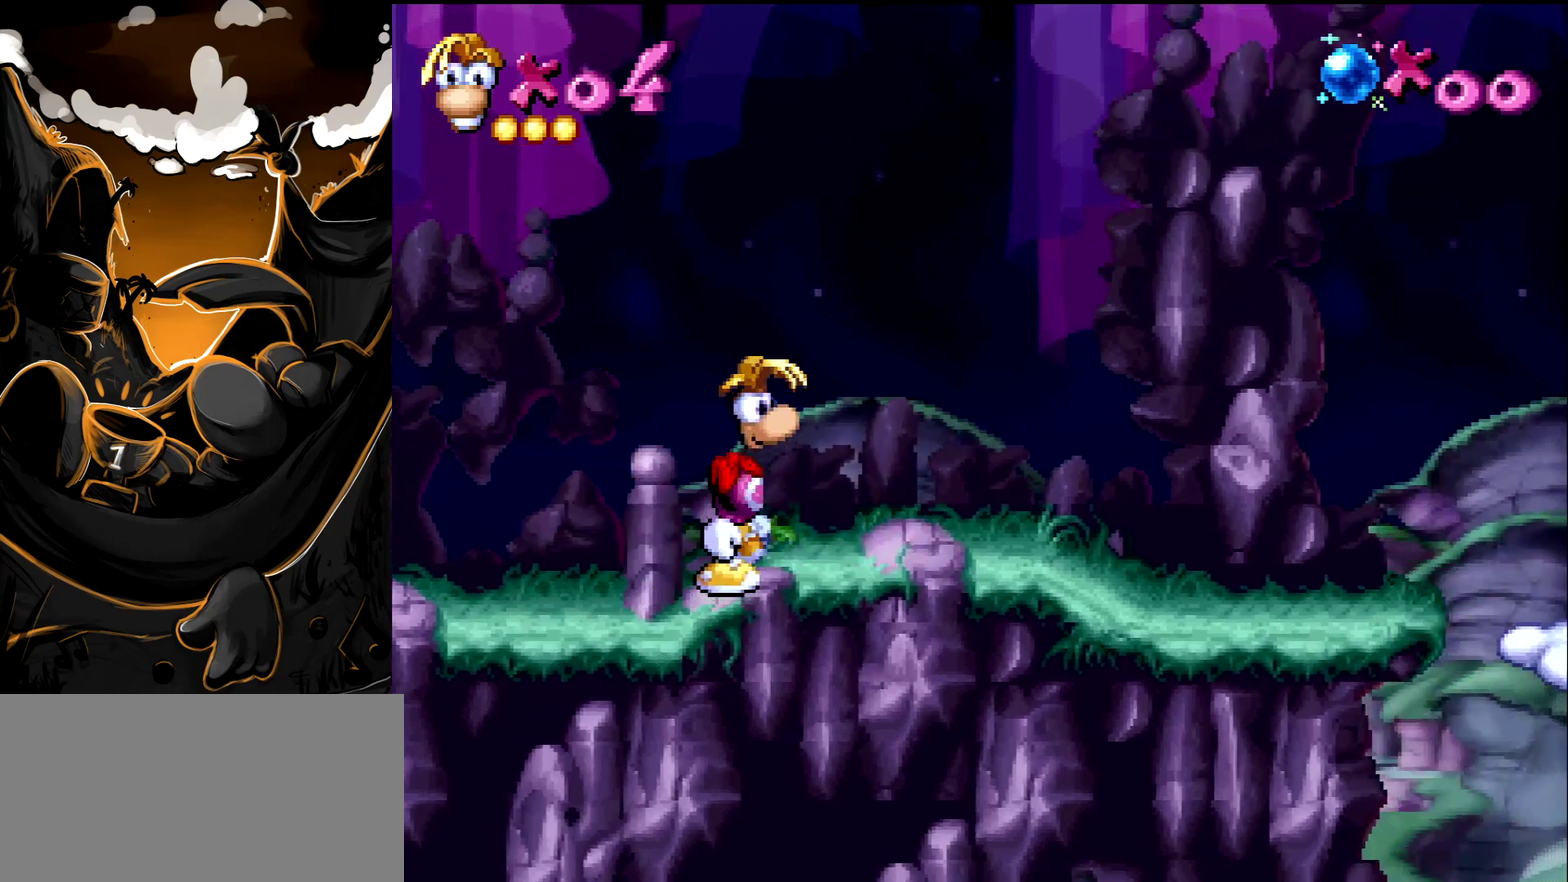
{"buttons": ["DPAD_RIGHT"], "events": []}